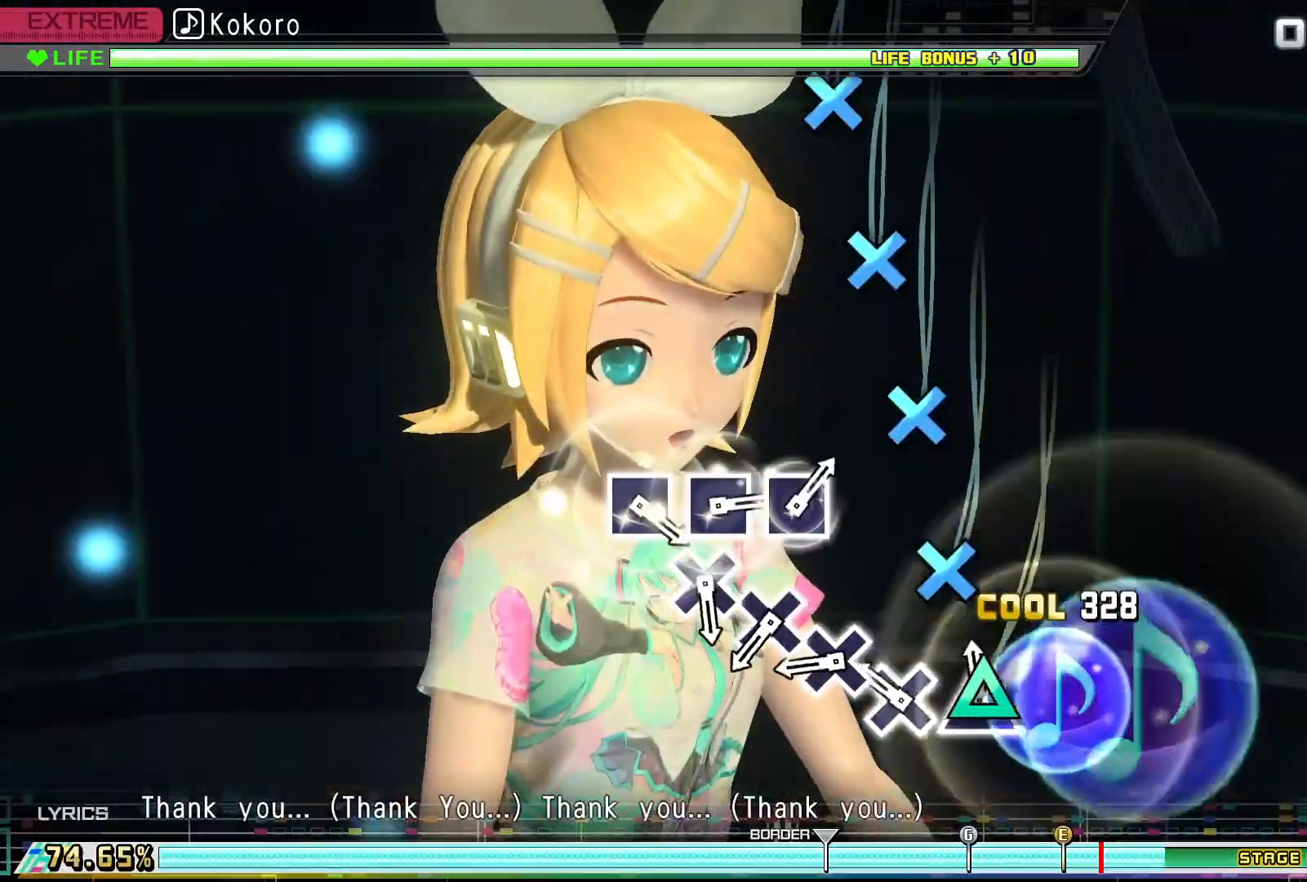
Gameplay with a controller (PlayStation layout); each line is a JSON object with the inputs held at the frame after it. "events" lists button and stick changes between this image and that frame as [ms after this image, input, new state], when the widget could be followed in between. Not read: left_stick right_stick.
{"buttons": ["CROSS"], "events": [[67, "TRIANGLE", "down"], [133, "TRIANGLE", "up"], [267, "CROSS", "down"], [367, "CROSS", "up"], [467, "CROSS", "down"]]}
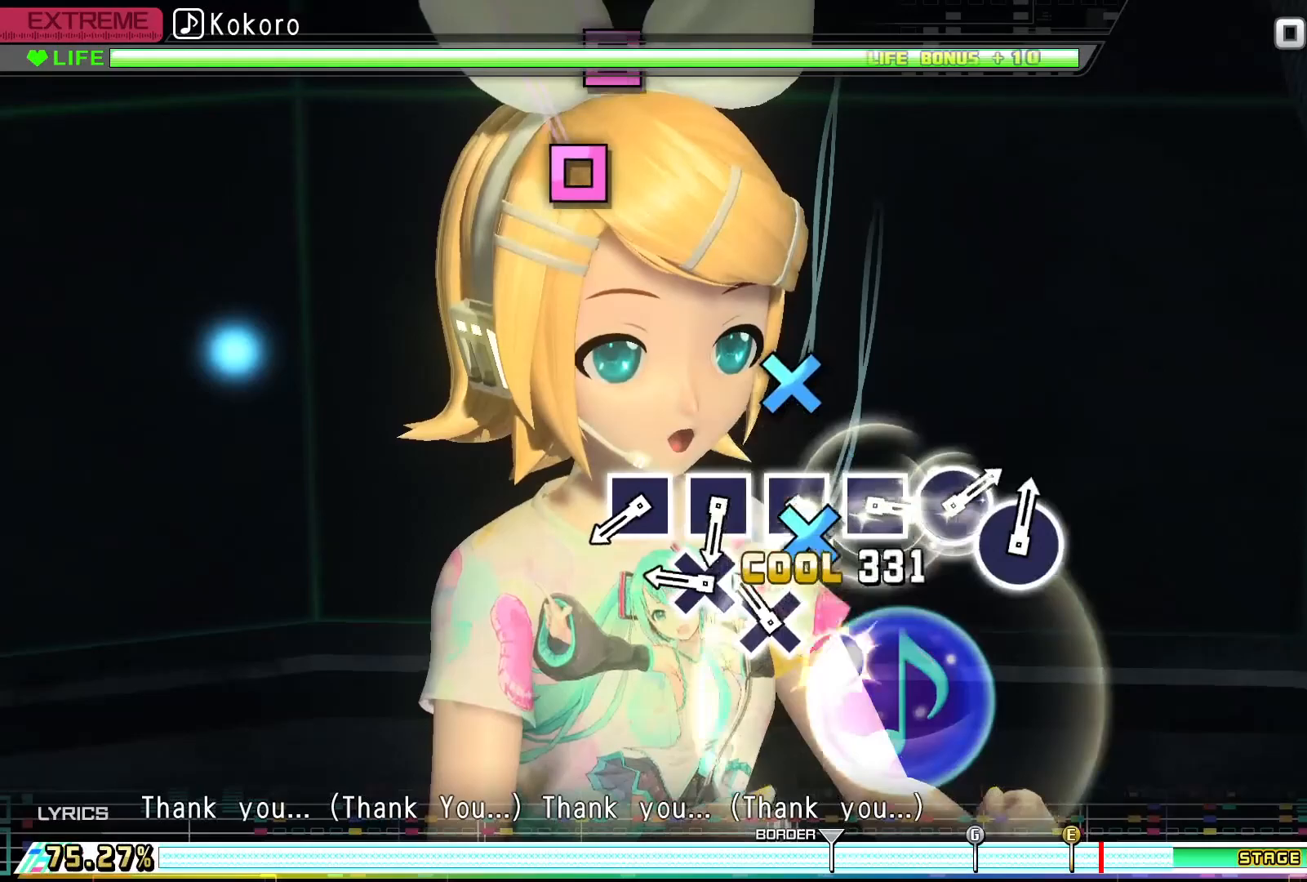
{"buttons": [], "events": [[67, "CROSS", "up"], [200, "CROSS", "down"], [267, "CROSS", "up"], [400, "CROSS", "down"], [500, "CROSS", "up"]]}
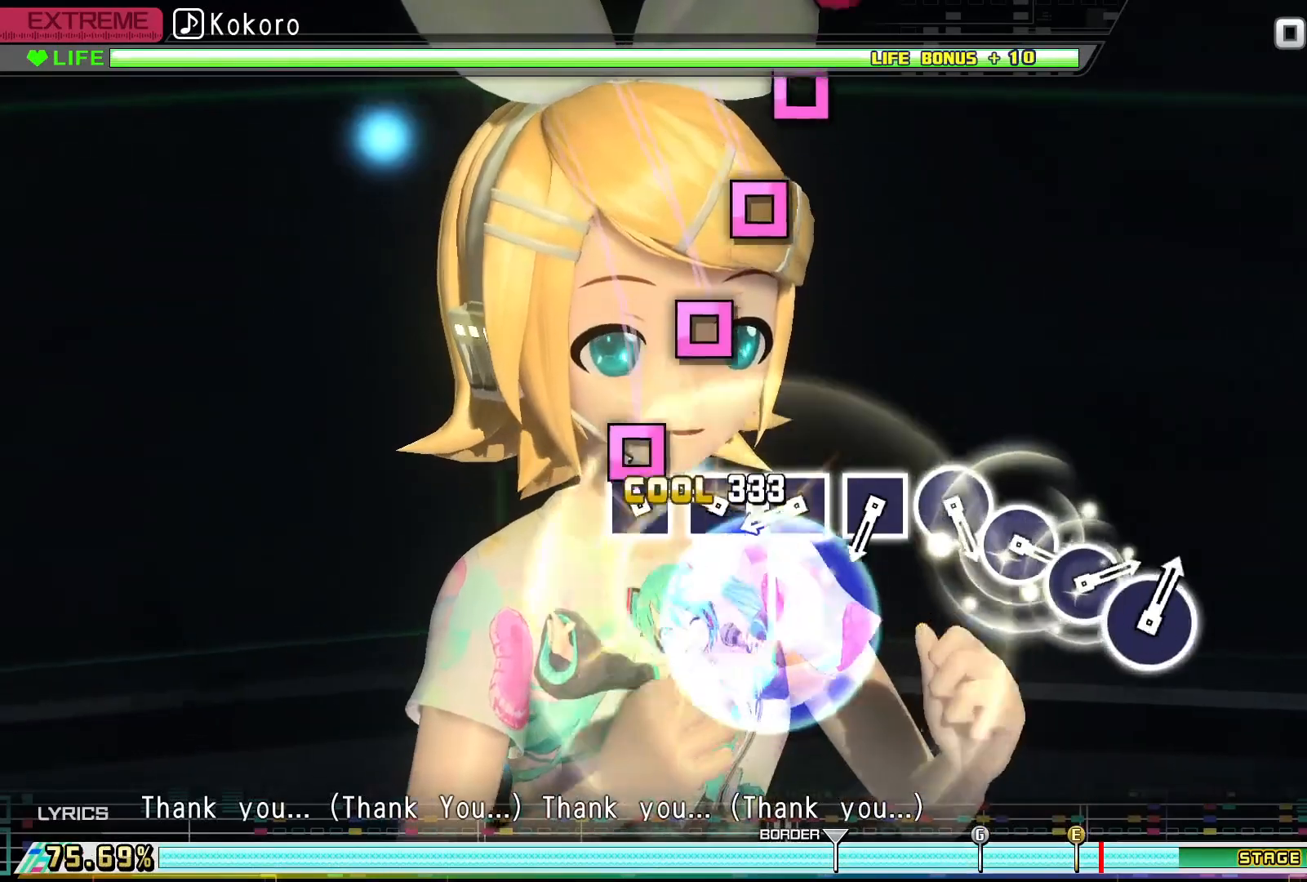
{"buttons": [], "events": [[133, "SQUARE", "down"], [233, "SQUARE", "up"], [367, "SQUARE", "down"], [433, "SQUARE", "up"]]}
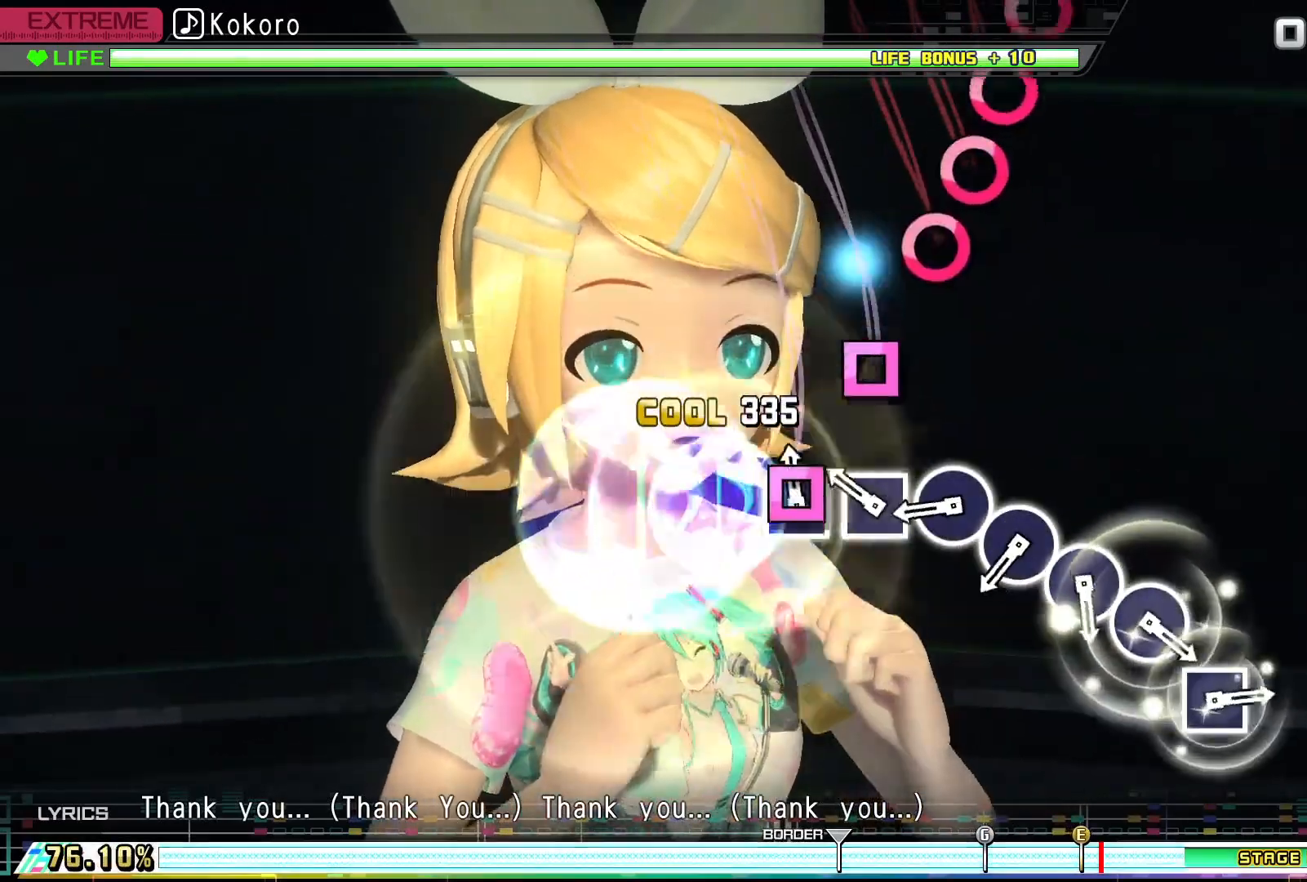
{"buttons": ["CIRCLE"], "events": [[67, "SQUARE", "down"], [133, "SQUARE", "up"], [267, "SQUARE", "down"], [367, "SQUARE", "up"], [500, "CIRCLE", "down"]]}
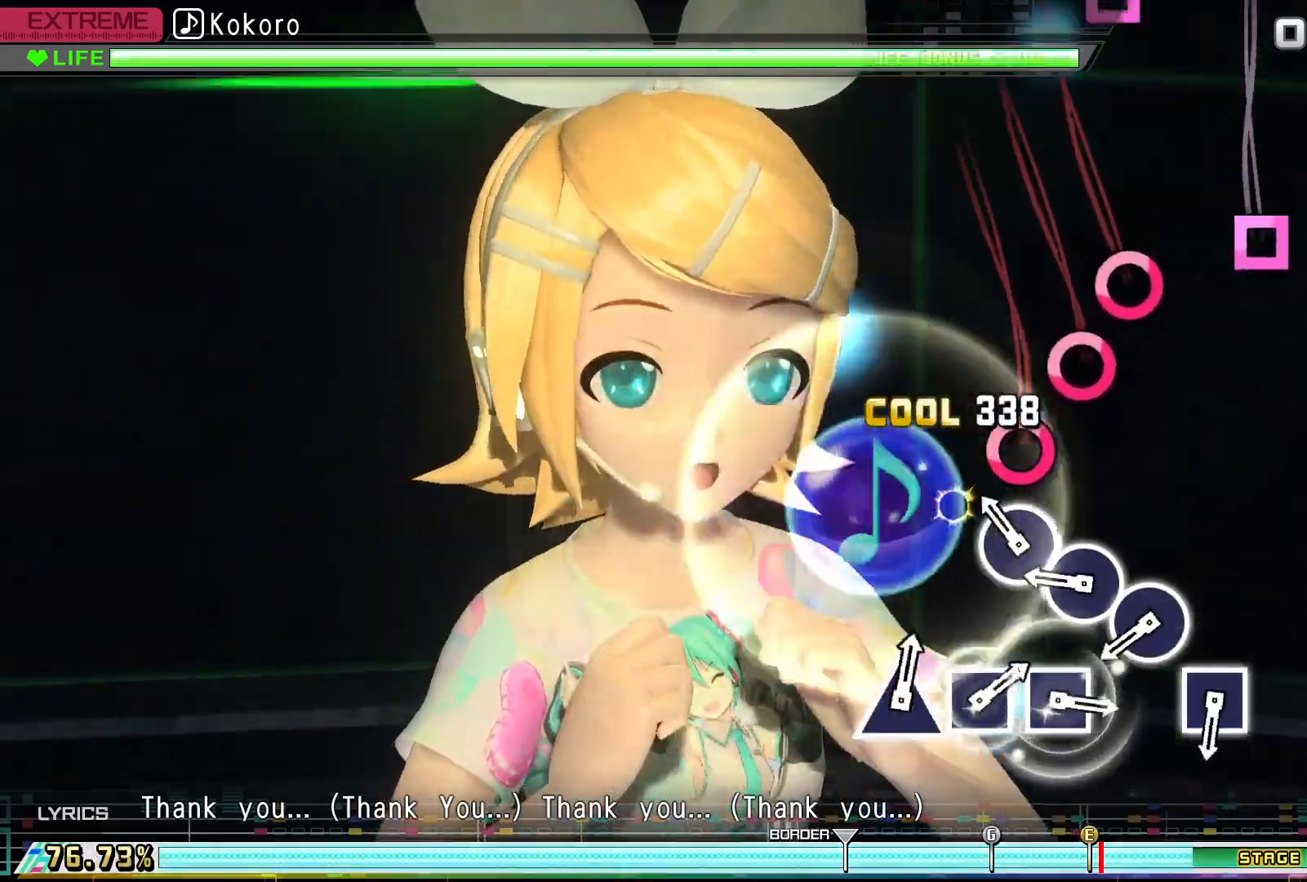
{"buttons": [], "events": [[100, "CIRCLE", "up"], [200, "CIRCLE", "down"], [300, "CIRCLE", "up"], [433, "CIRCLE", "down"], [500, "CIRCLE", "up"]]}
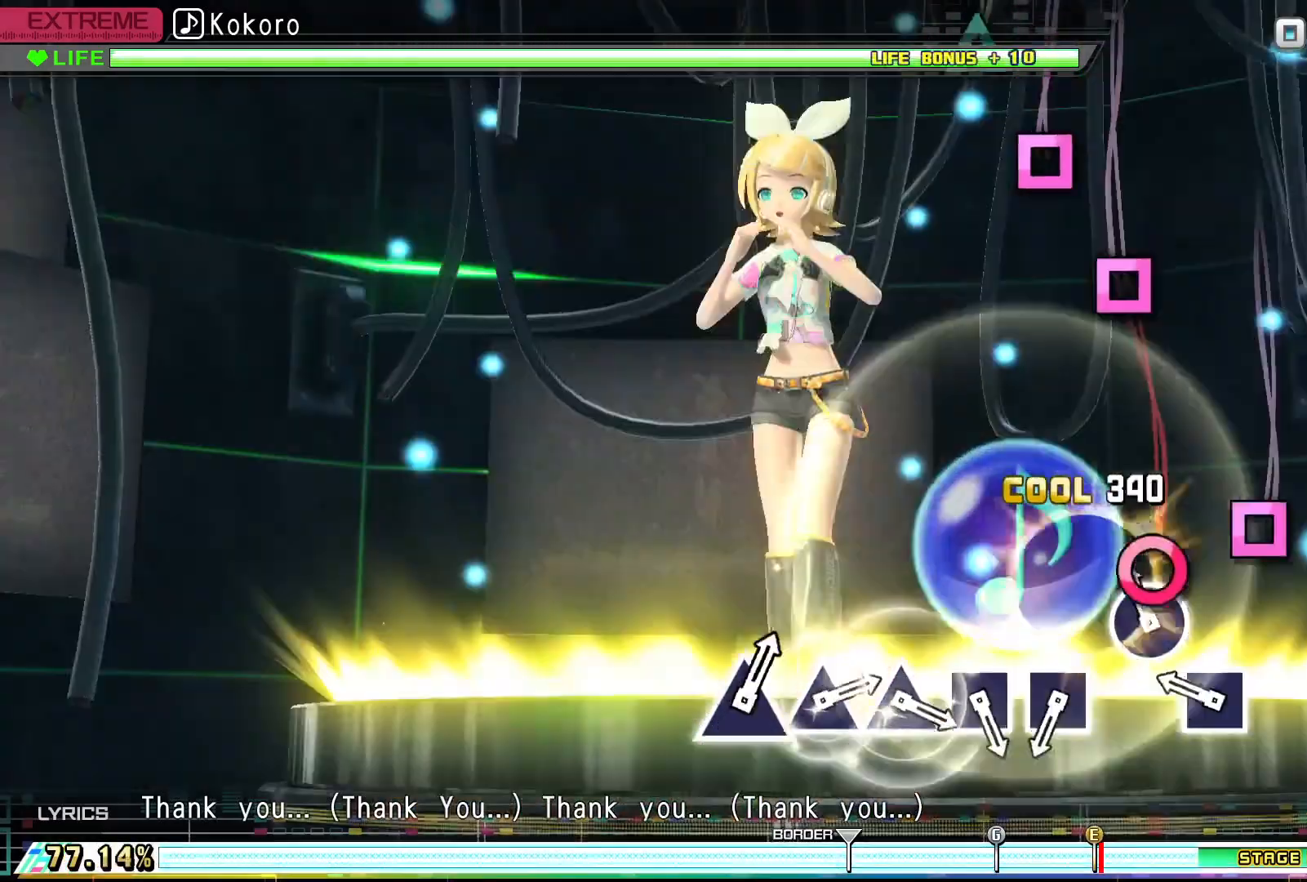
{"buttons": [], "events": [[133, "CIRCLE", "down"], [233, "CIRCLE", "up"], [367, "SQUARE", "down"], [467, "SQUARE", "up"]]}
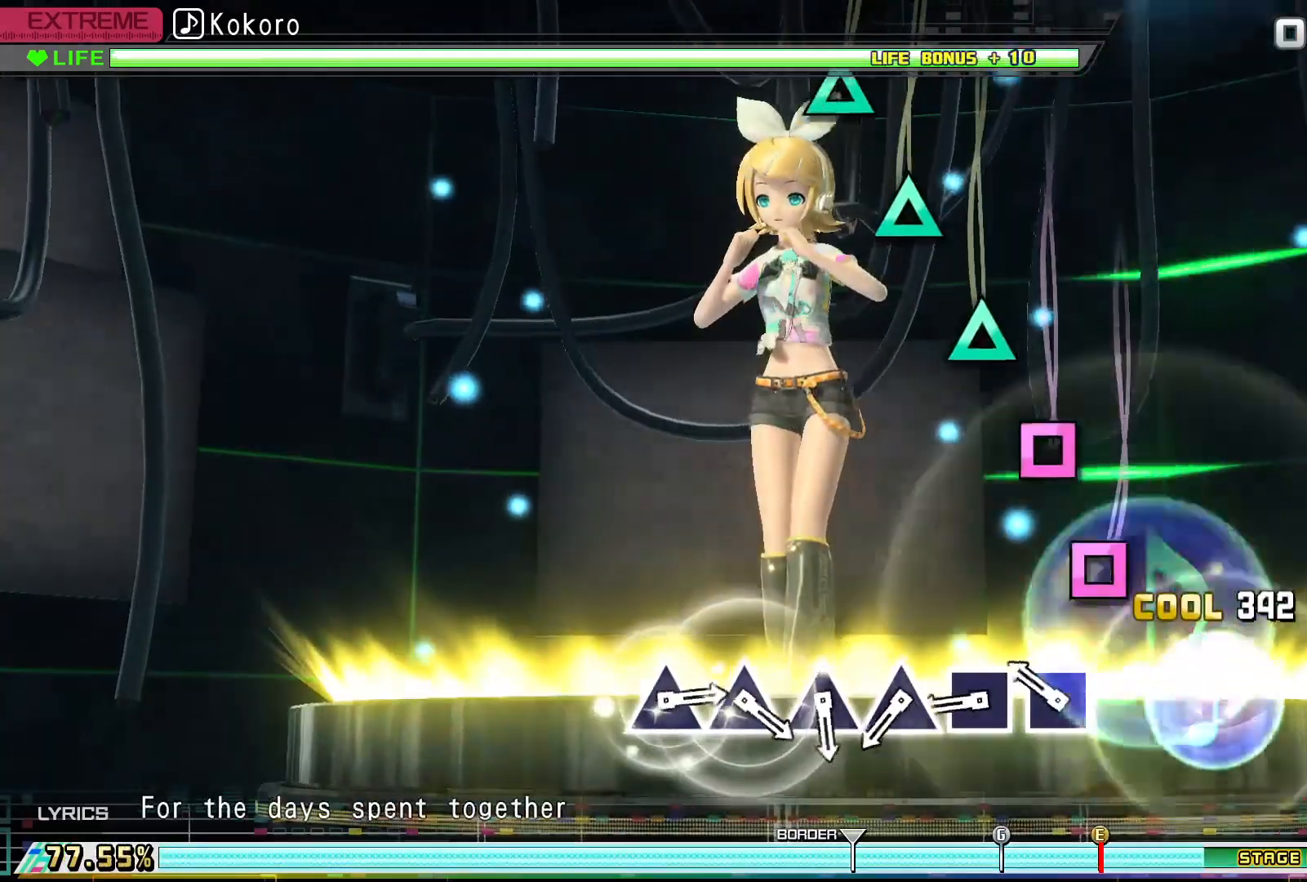
{"buttons": ["SQUARE"], "events": [[267, "SQUARE", "down"], [367, "SQUARE", "up"], [467, "SQUARE", "down"]]}
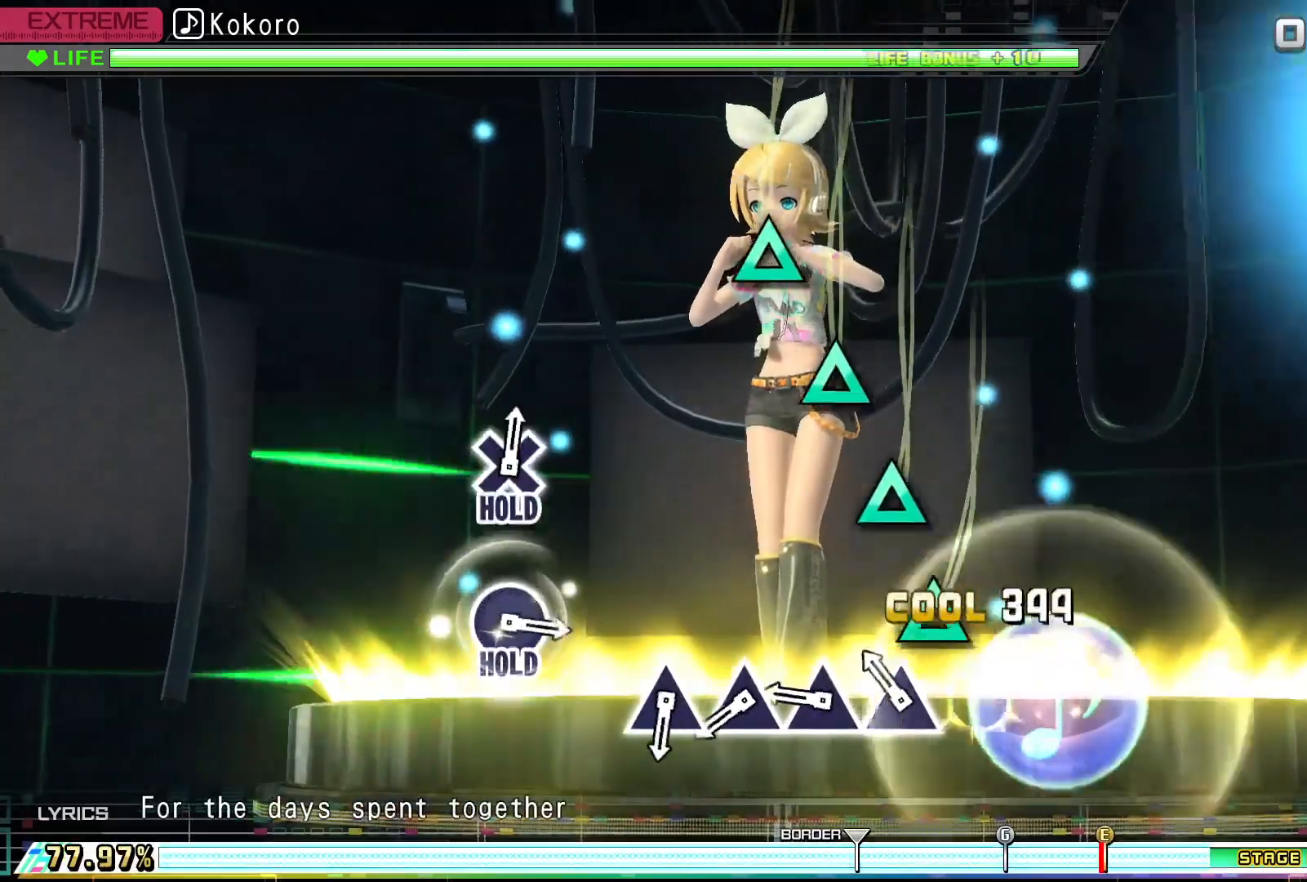
{"buttons": [], "events": [[67, "SQUARE", "up"], [200, "TRIANGLE", "down"], [300, "TRIANGLE", "up"], [400, "TRIANGLE", "down"], [500, "TRIANGLE", "up"]]}
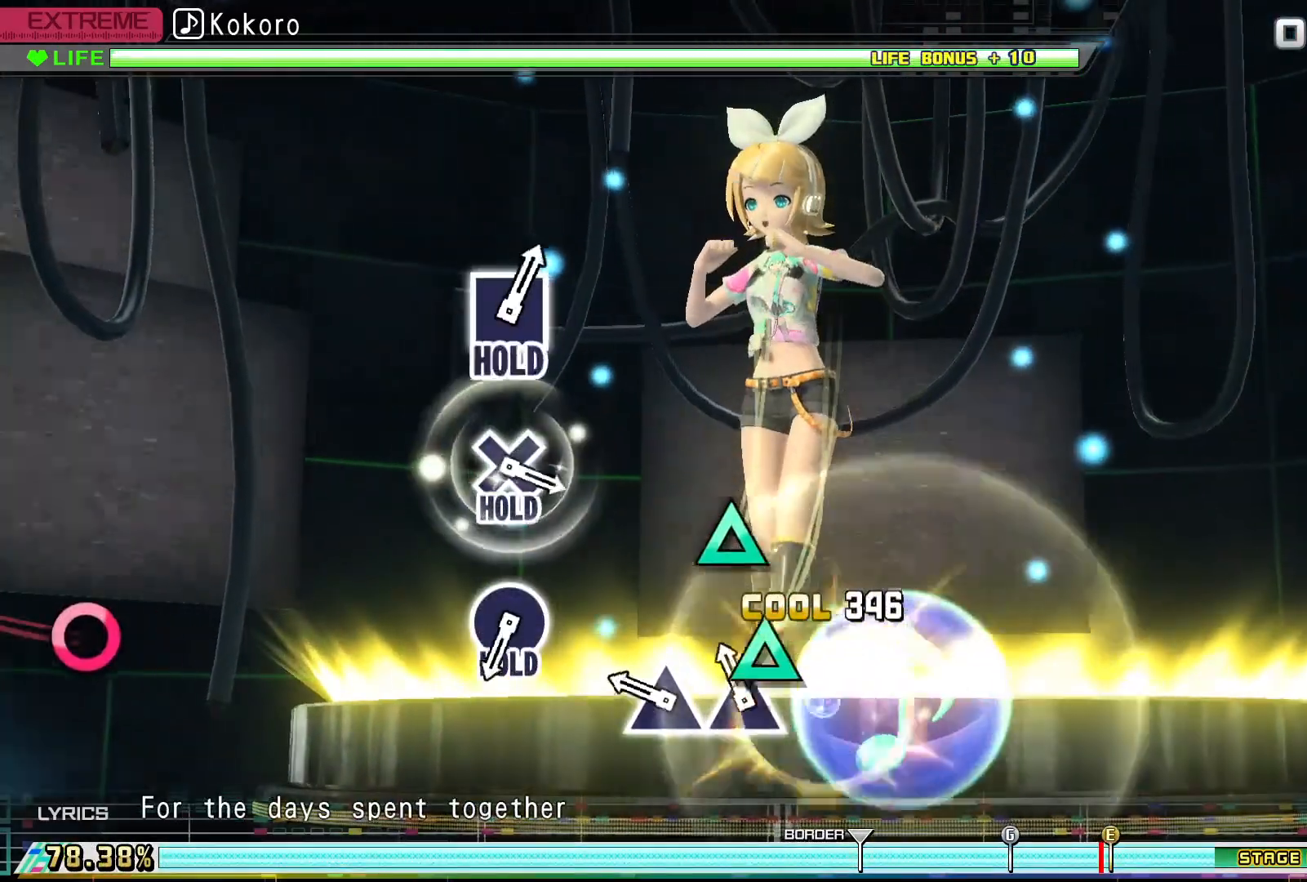
{"buttons": [], "events": [[133, "TRIANGLE", "down"], [233, "TRIANGLE", "up"], [333, "TRIANGLE", "down"], [467, "TRIANGLE", "up"]]}
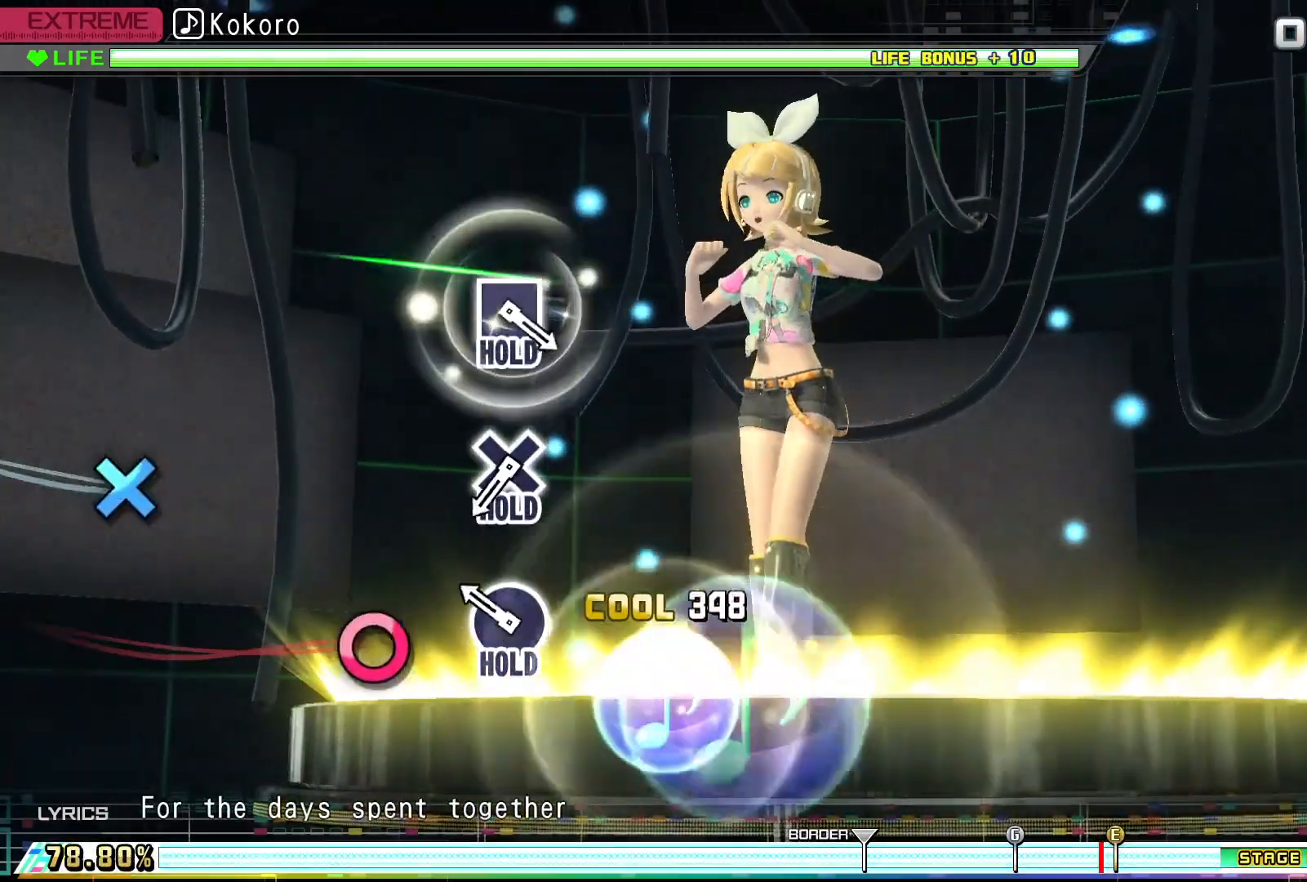
{"buttons": ["CIRCLE"], "events": [[267, "CIRCLE", "down"]]}
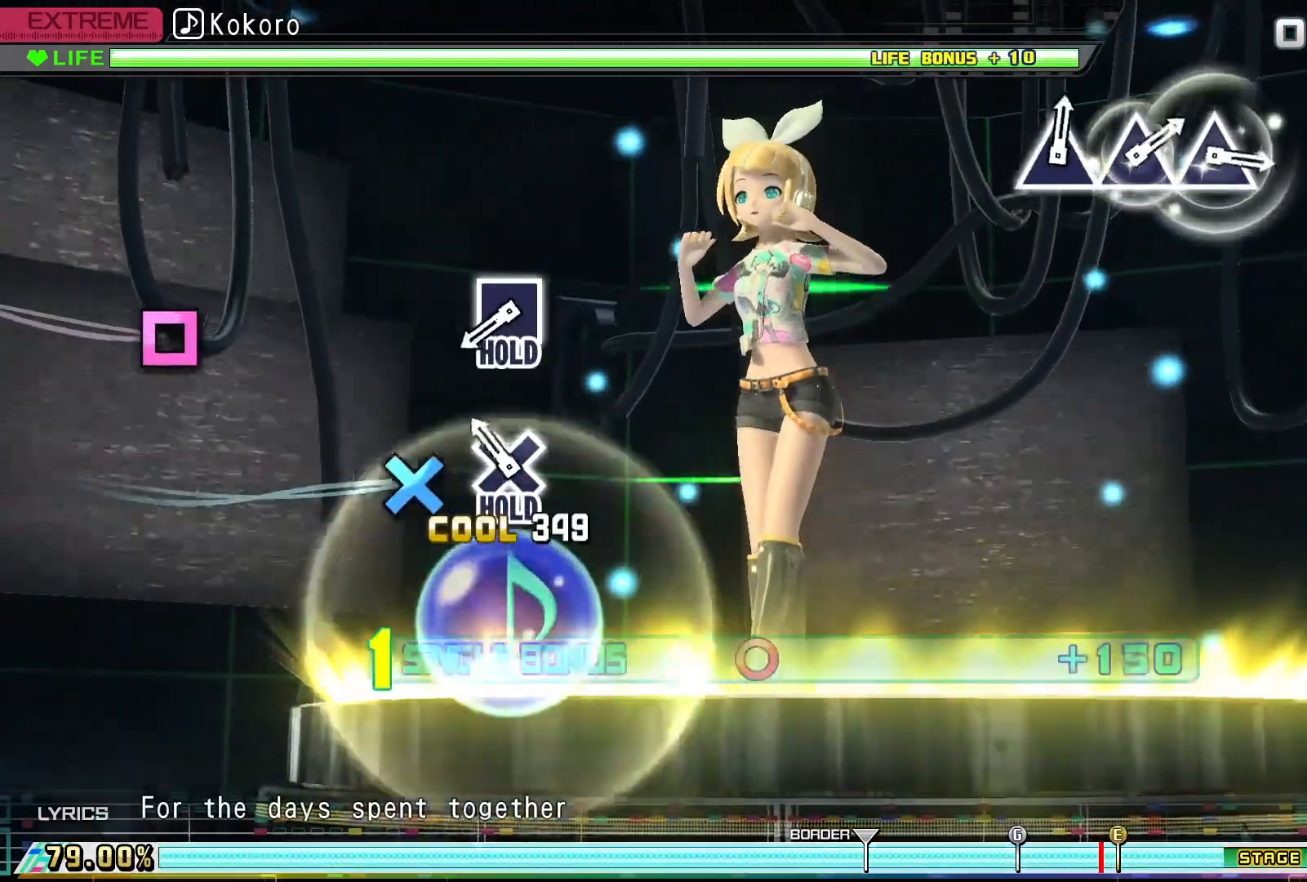
{"buttons": ["CROSS", "CIRCLE"], "events": [[200, "CROSS", "down"]]}
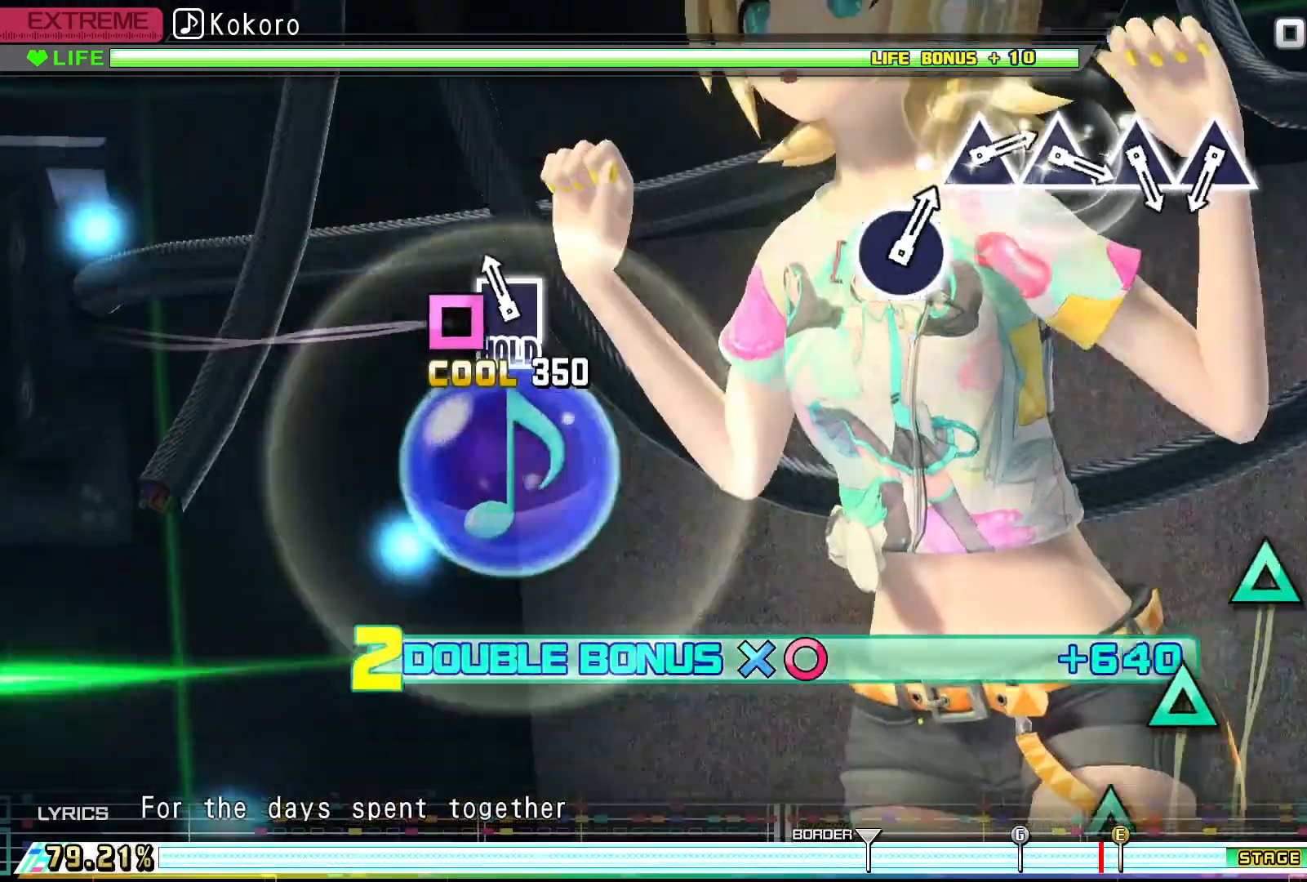
{"buttons": ["R2"], "events": [[100, "DPAD_LEFT", "down"], [200, "R2", "down"], [333, "DPAD_LEFT", "up"], [367, "CIRCLE", "up"], [367, "CROSS", "up"]]}
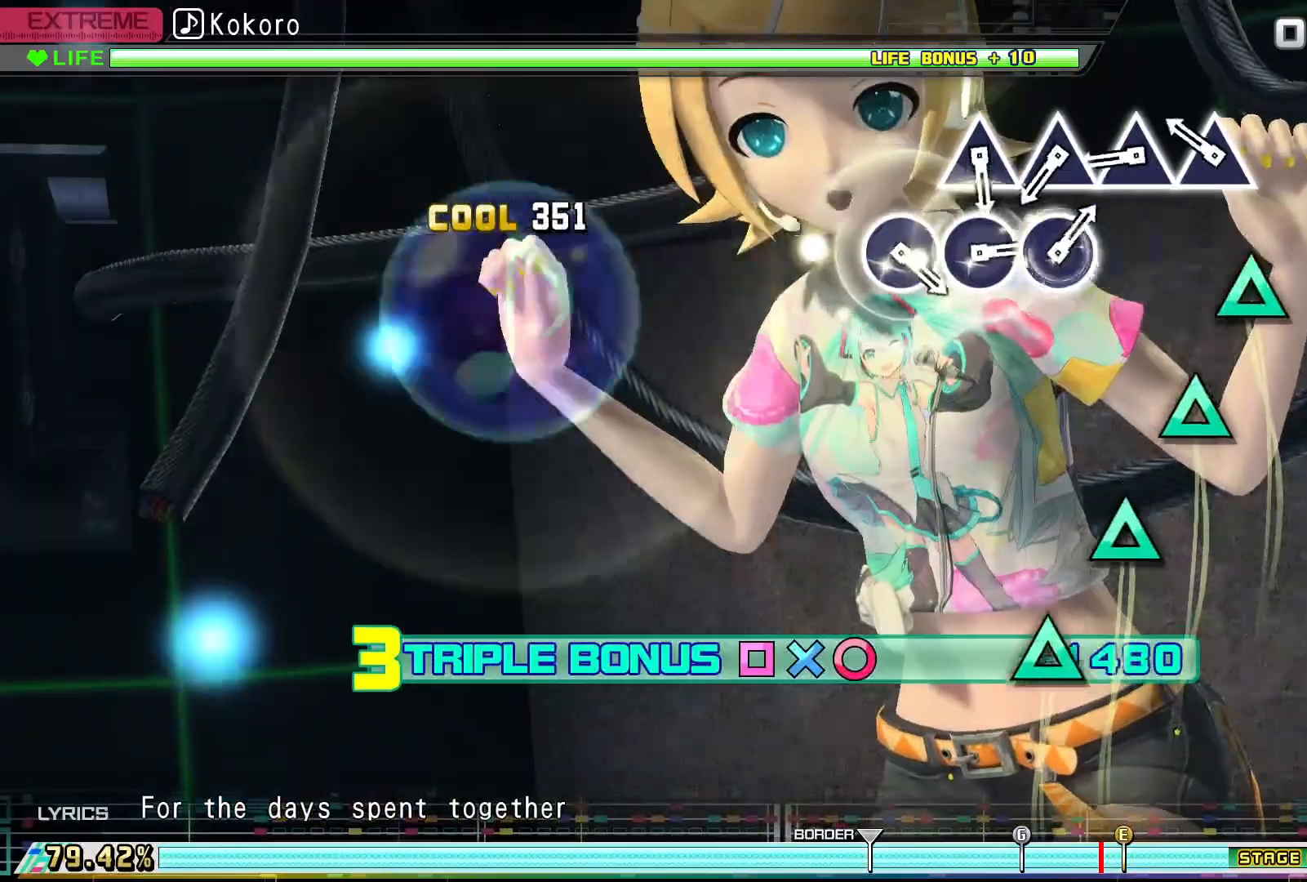
{"buttons": ["TRIANGLE", "R2"], "events": [[267, "TRIANGLE", "down"], [400, "TRIANGLE", "up"], [500, "TRIANGLE", "down"]]}
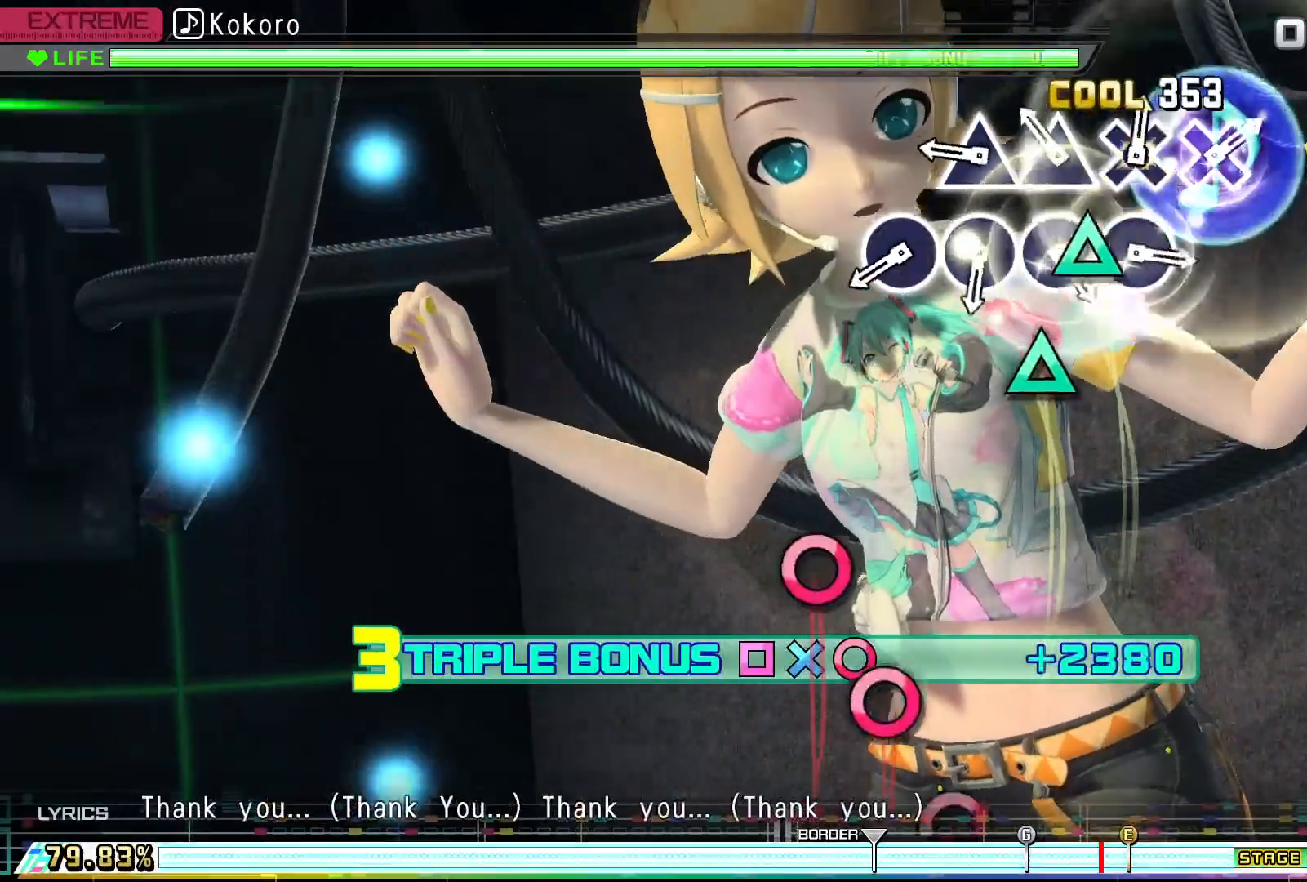
{"buttons": ["R2"], "events": [[100, "TRIANGLE", "up"], [200, "TRIANGLE", "down"], [267, "TRIANGLE", "up"], [400, "TRIANGLE", "down"], [500, "TRIANGLE", "up"]]}
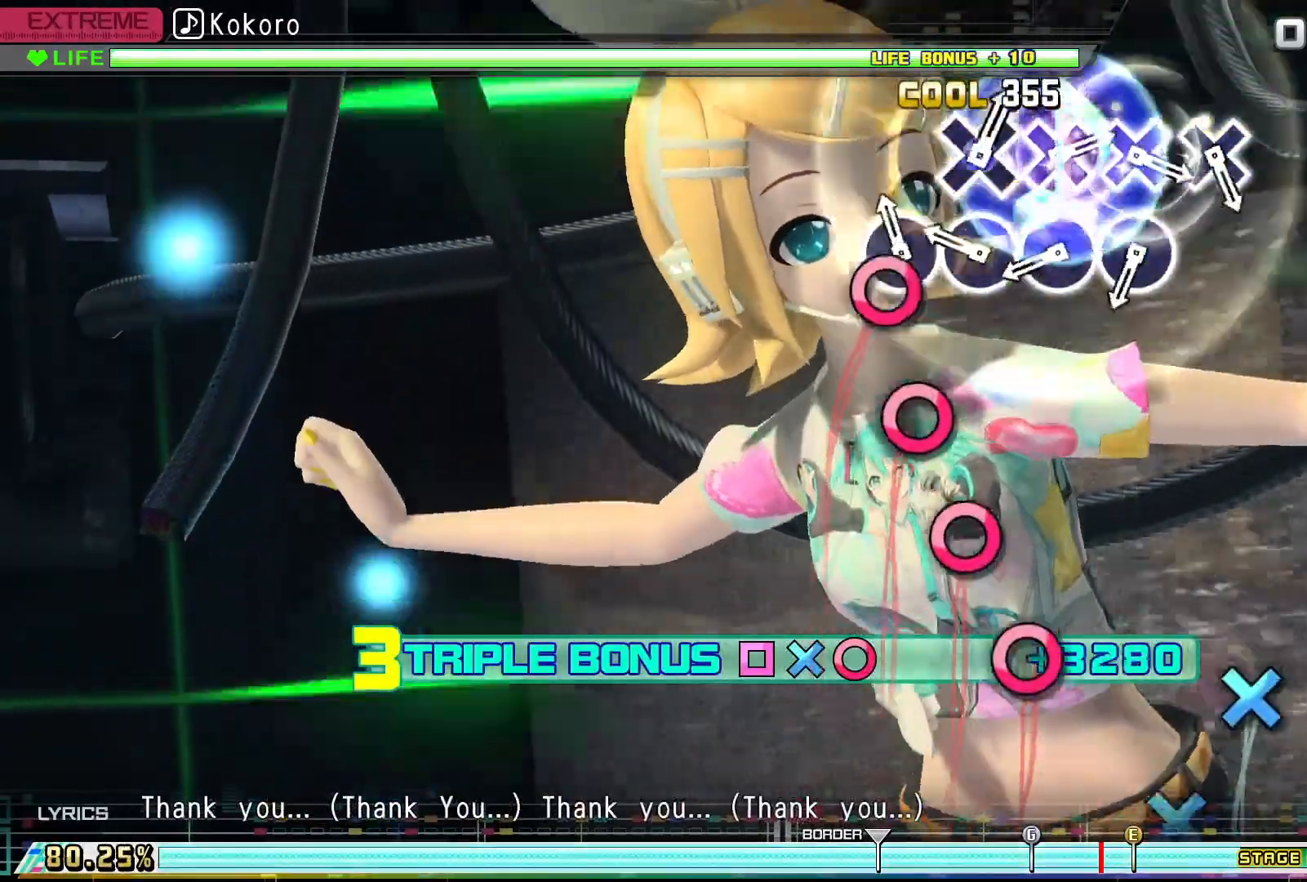
{"buttons": ["R2"], "events": [[133, "CIRCLE", "down"], [233, "CIRCLE", "up"], [367, "CIRCLE", "down"], [400, "CIRCLE", "up"]]}
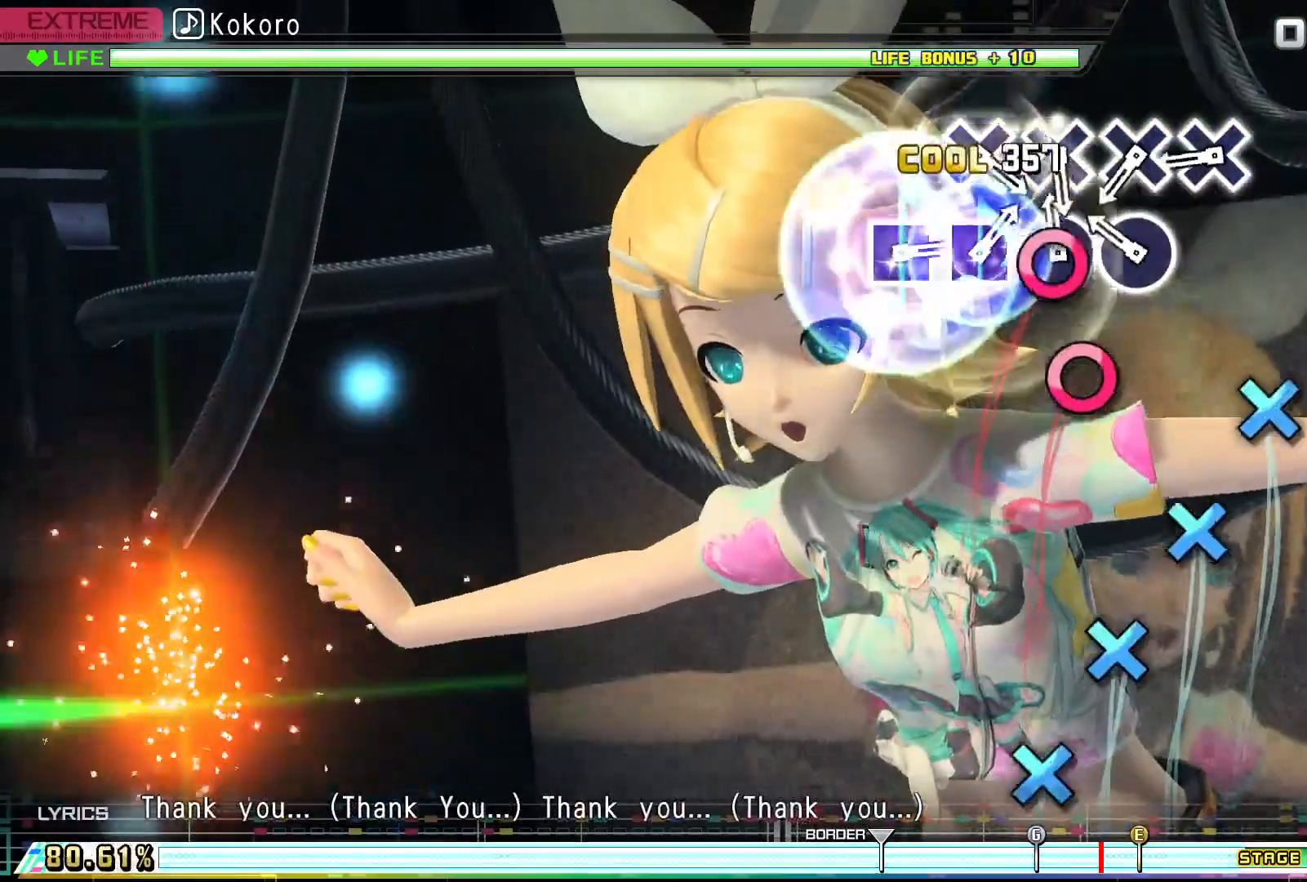
{"buttons": ["CROSS", "R2"], "events": [[67, "CIRCLE", "down"], [133, "CIRCLE", "up"], [267, "CIRCLE", "down"], [333, "CIRCLE", "up"], [467, "CROSS", "down"]]}
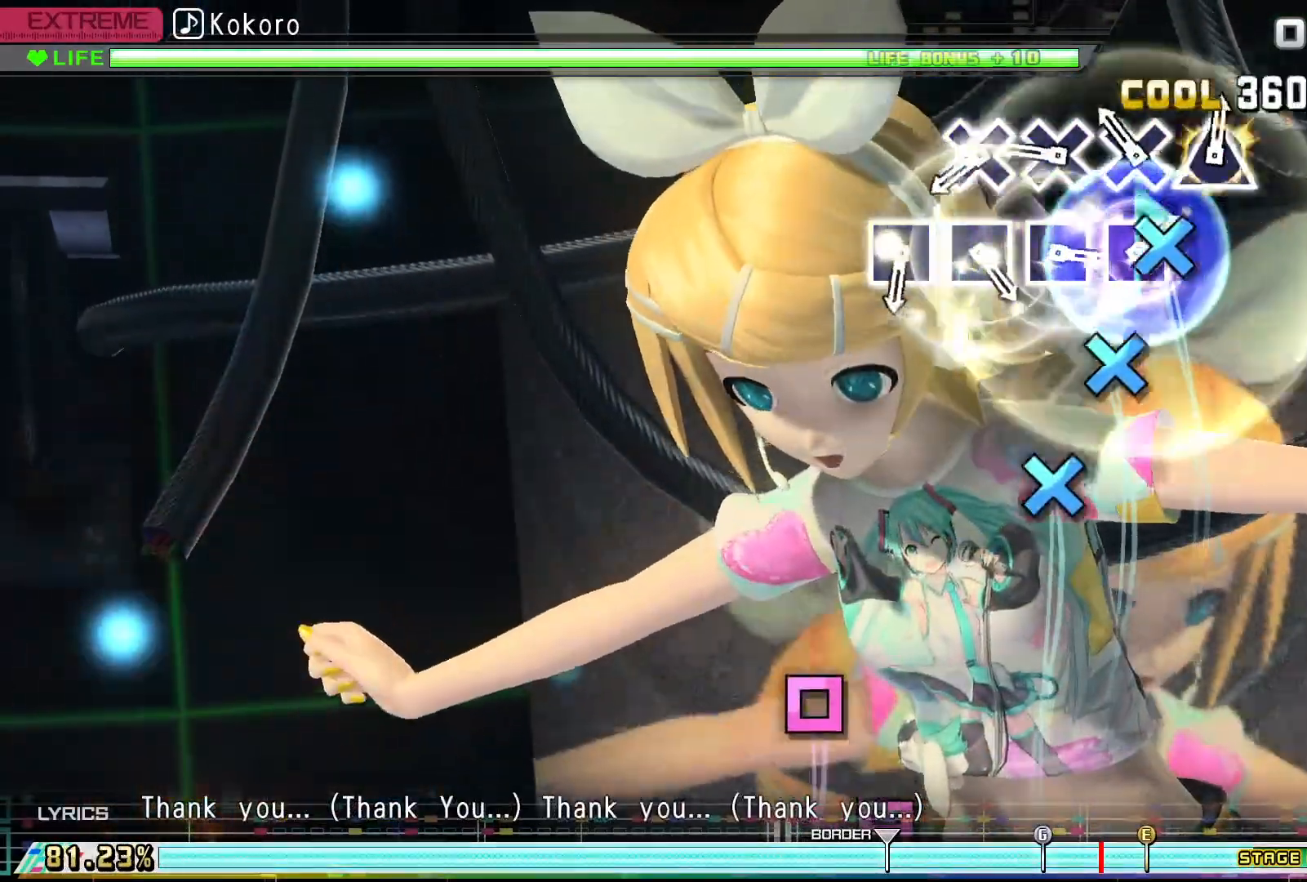
{"buttons": ["R2"], "events": [[67, "CROSS", "up"], [200, "CROSS", "down"], [300, "CROSS", "up"], [400, "CROSS", "down"], [500, "CROSS", "up"]]}
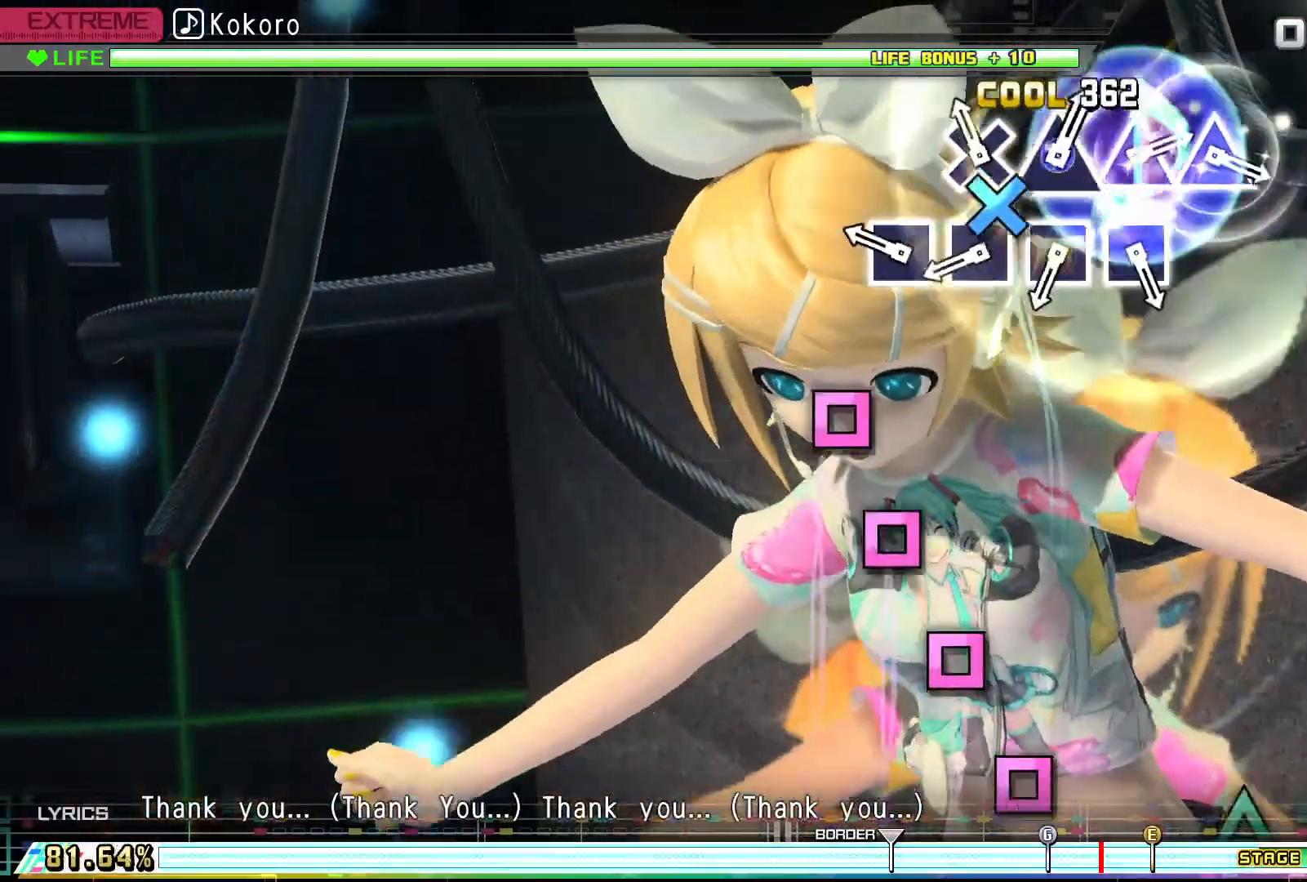
{"buttons": ["R2"], "events": [[133, "CROSS", "down"], [233, "CROSS", "up"], [367, "SQUARE", "down"], [500, "SQUARE", "up"]]}
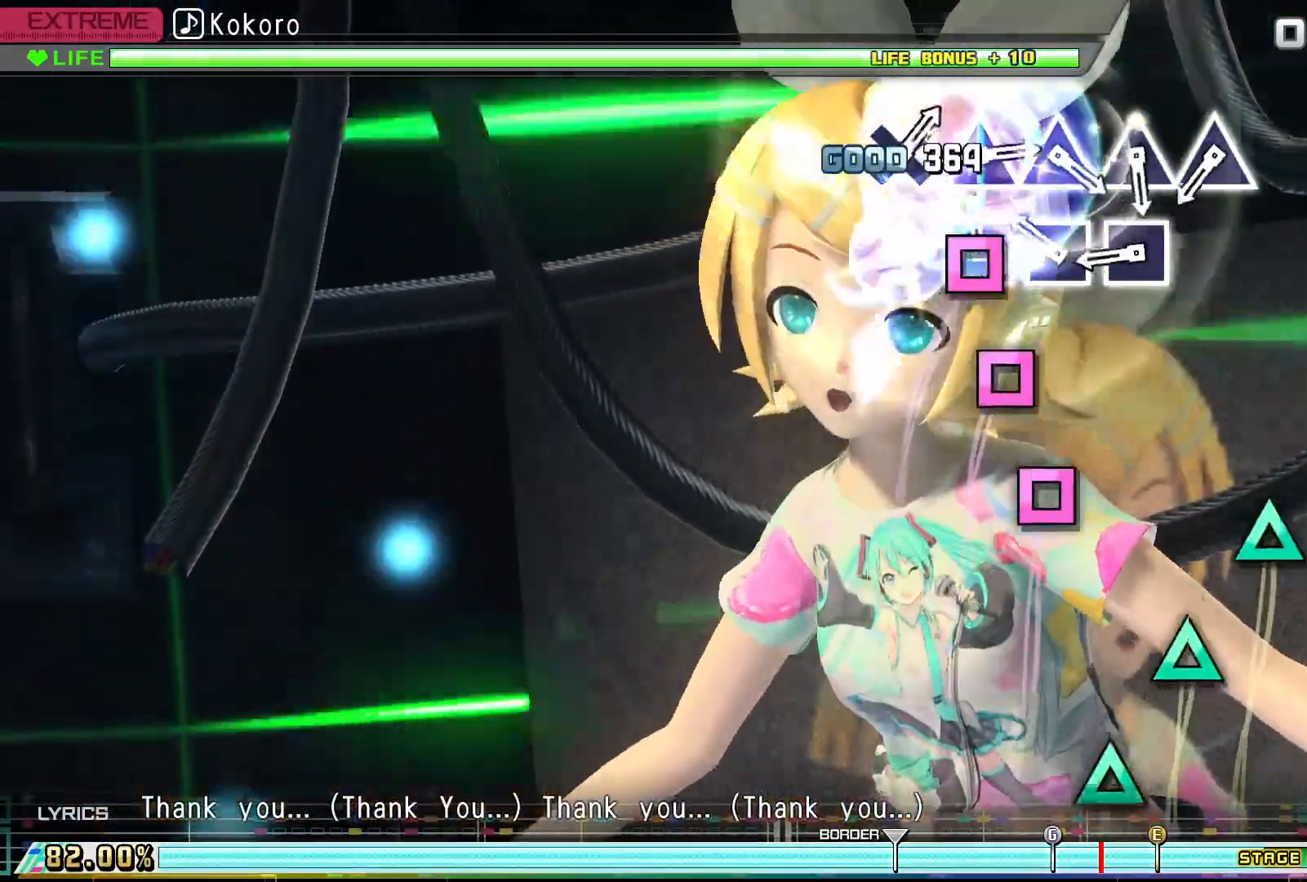
{"buttons": ["SQUARE", "R2"], "events": [[67, "SQUARE", "down"], [167, "SQUARE", "up"], [300, "SQUARE", "down"], [367, "R1", "down"], [367, "SQUARE", "up"], [433, "R1", "up"], [500, "SQUARE", "down"]]}
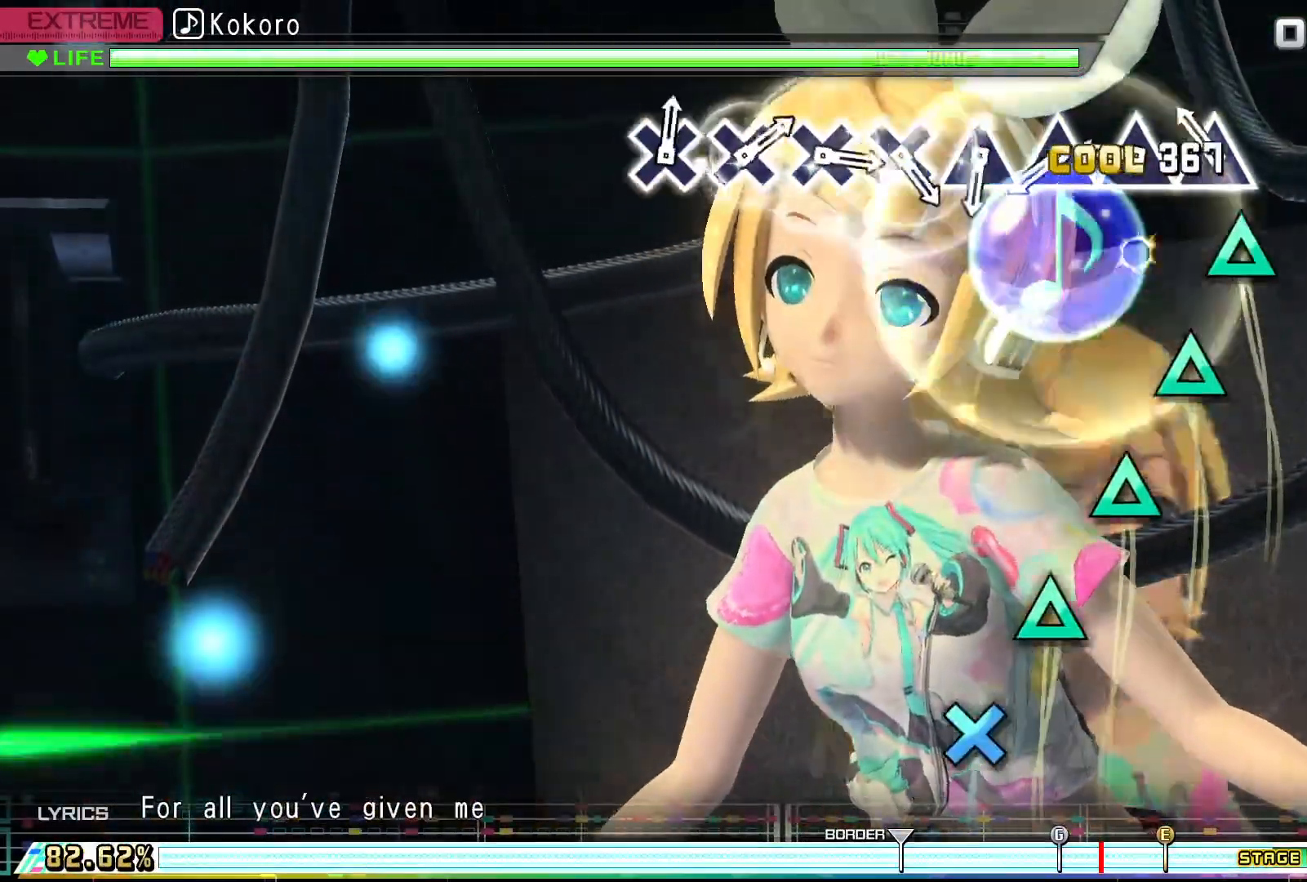
{"buttons": ["TRIANGLE", "R2"], "events": [[100, "SQUARE", "up"], [200, "TRIANGLE", "down"], [333, "TRIANGLE", "up"], [433, "TRIANGLE", "down"]]}
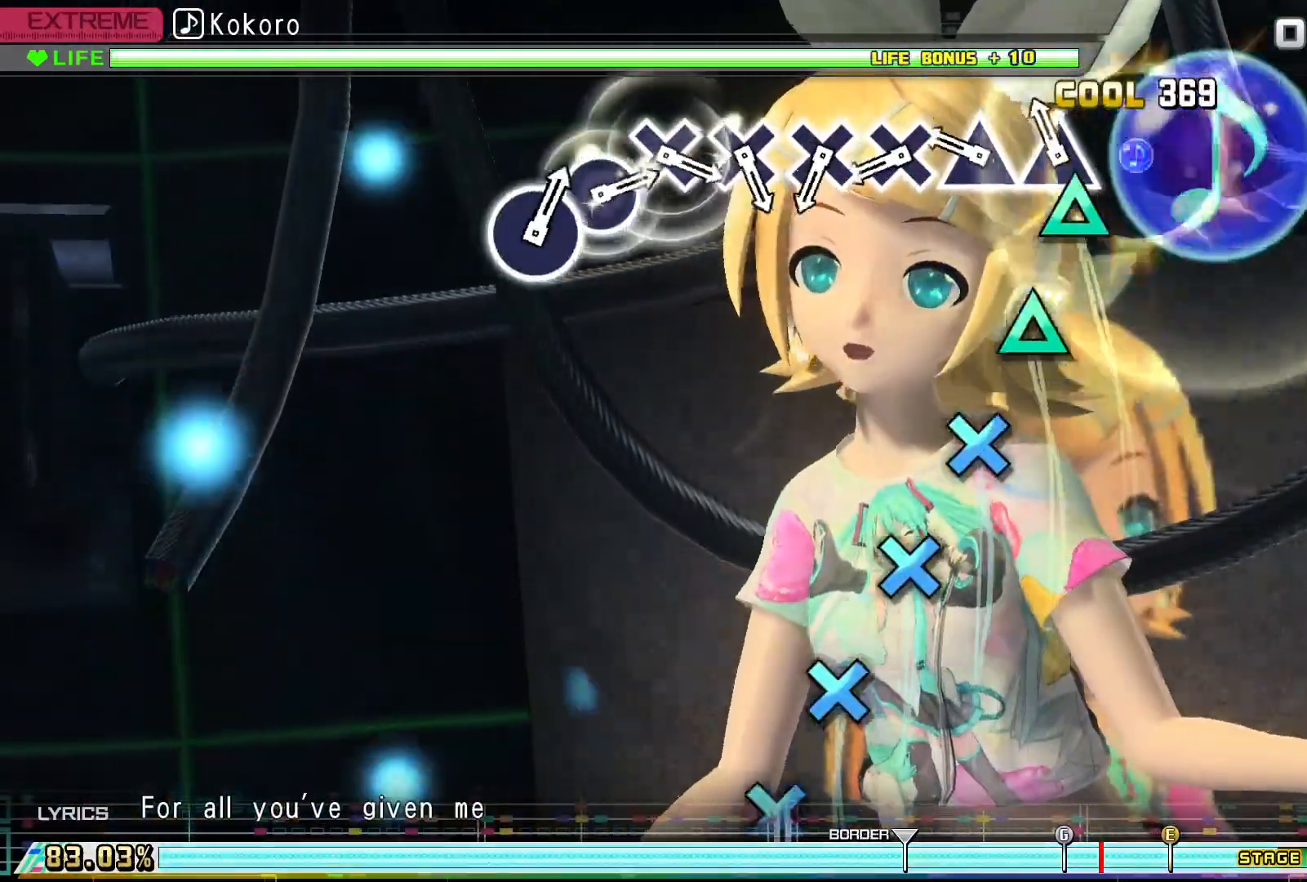
{"buttons": ["R2"], "events": [[33, "TRIANGLE", "up"], [133, "TRIANGLE", "down"], [200, "TRIANGLE", "up"], [333, "TRIANGLE", "down"], [400, "TRIANGLE", "up"]]}
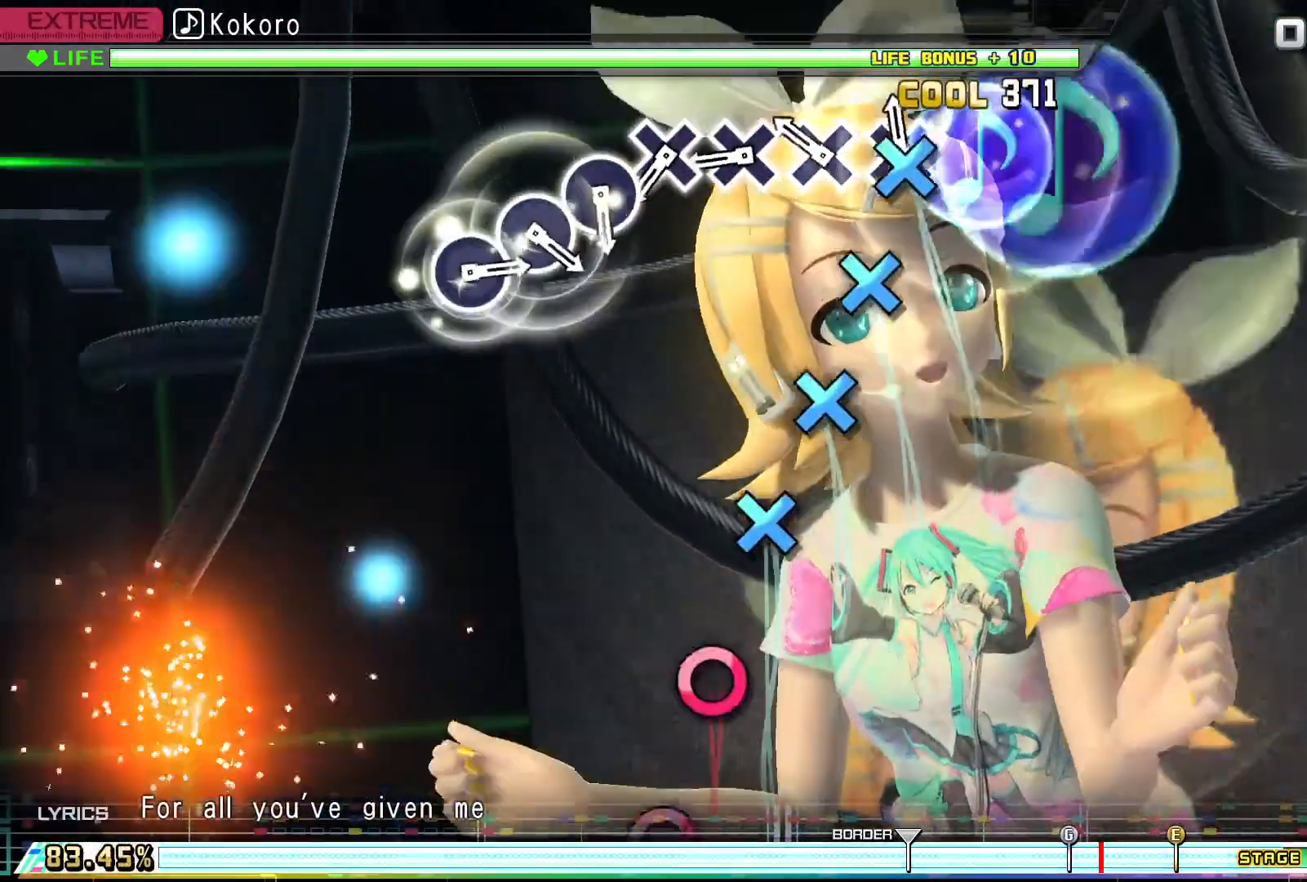
{"buttons": ["CROSS", "R2"], "events": [[67, "CROSS", "down"], [167, "CROSS", "up"], [267, "CROSS", "down"], [367, "CROSS", "up"], [467, "CROSS", "down"]]}
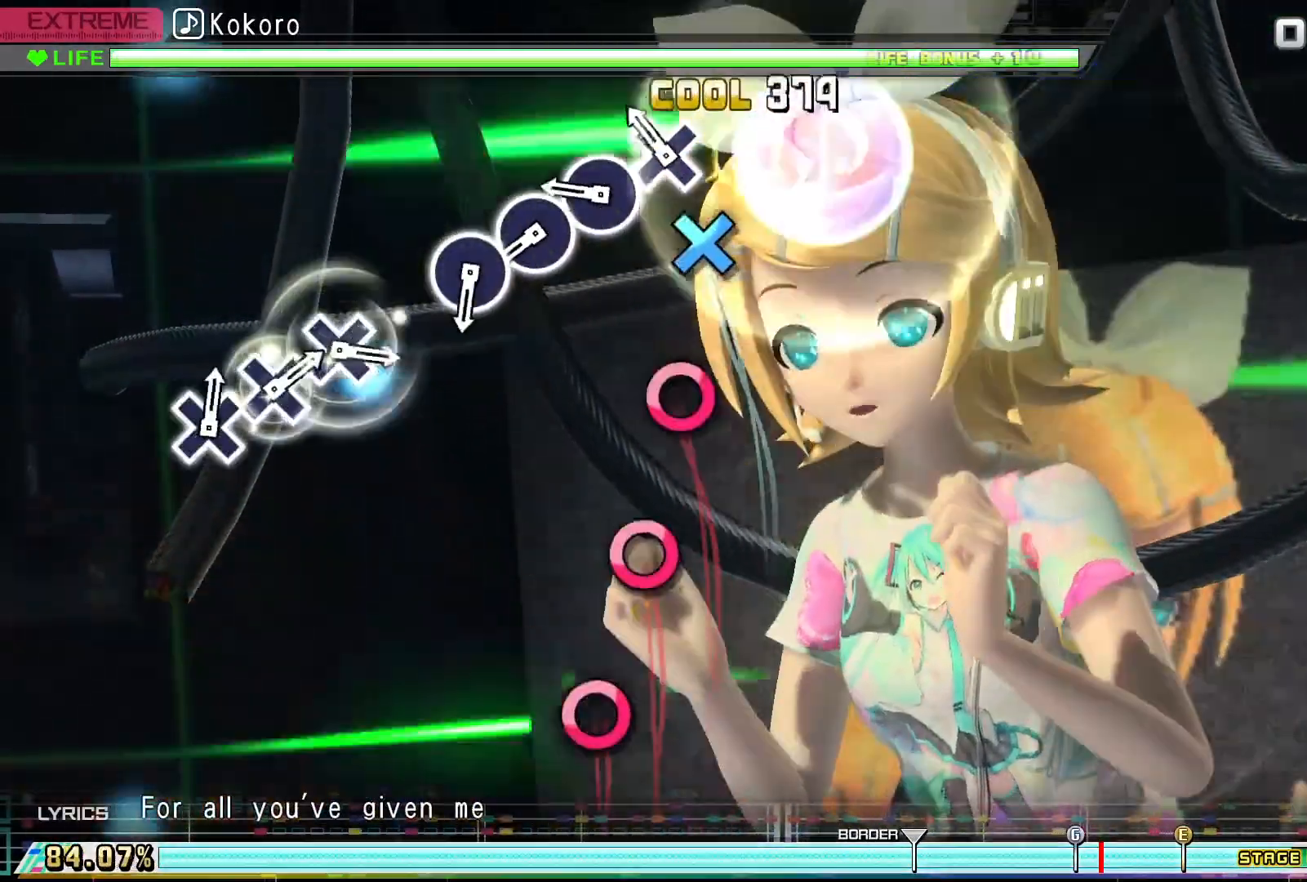
{"buttons": [], "events": [[33, "CROSS", "up"], [167, "CROSS", "down"], [267, "CROSS", "up"], [333, "R2", "up"], [400, "CIRCLE", "down"], [500, "CIRCLE", "up"]]}
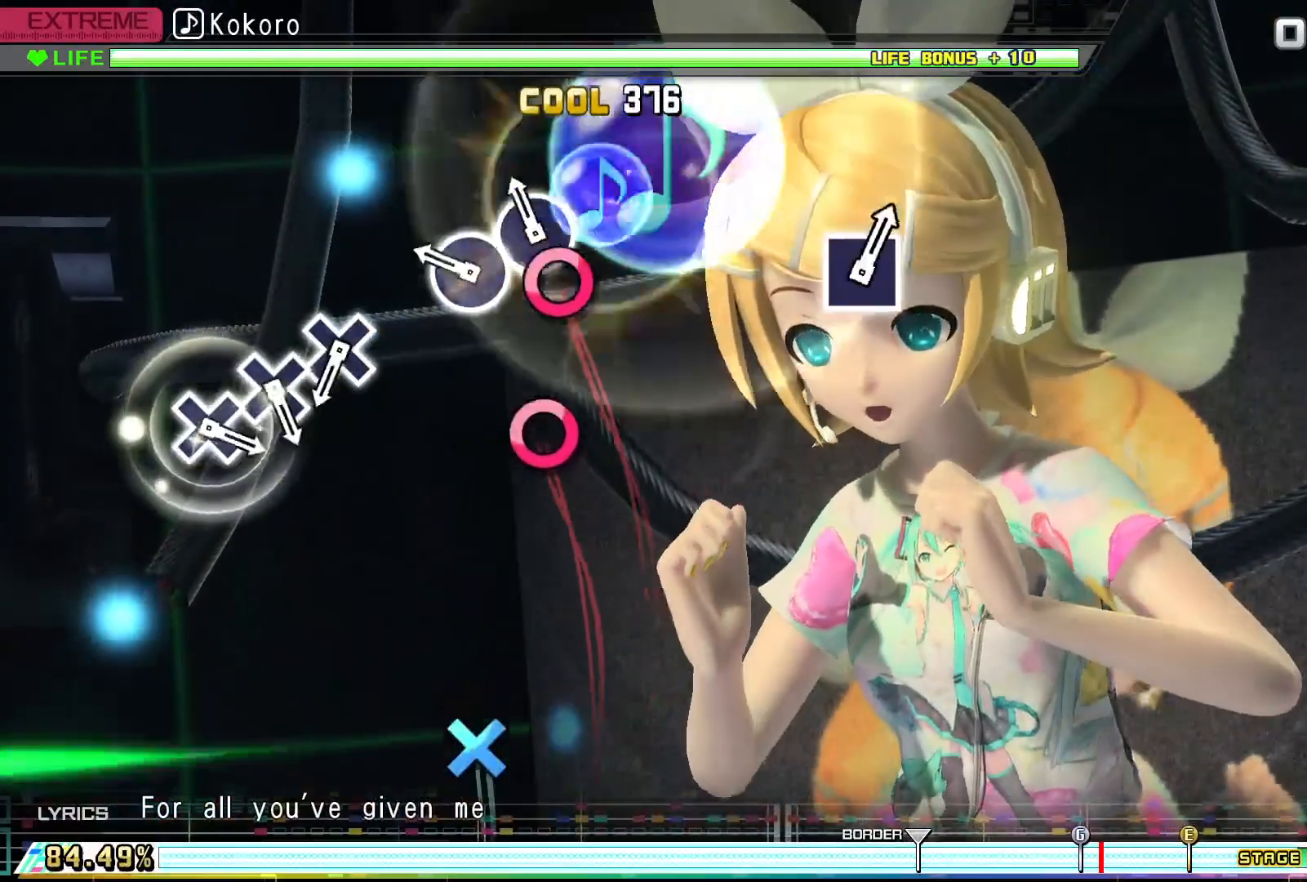
{"buttons": [], "events": [[100, "CIRCLE", "down"], [200, "CIRCLE", "up"], [333, "CIRCLE", "down"], [433, "CIRCLE", "up"]]}
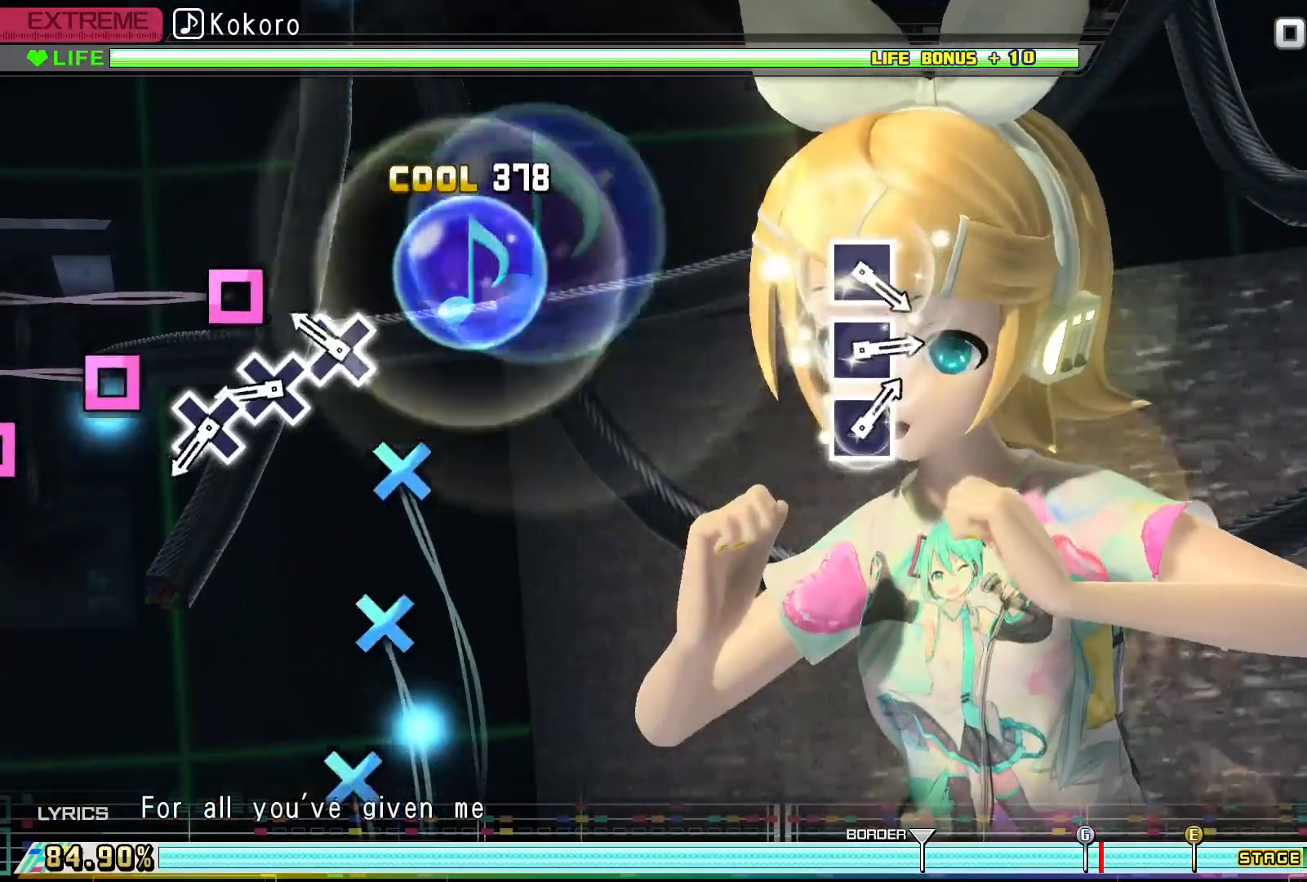
{"buttons": ["CROSS"], "events": [[233, "CROSS", "down"], [300, "CROSS", "up"], [433, "CROSS", "down"]]}
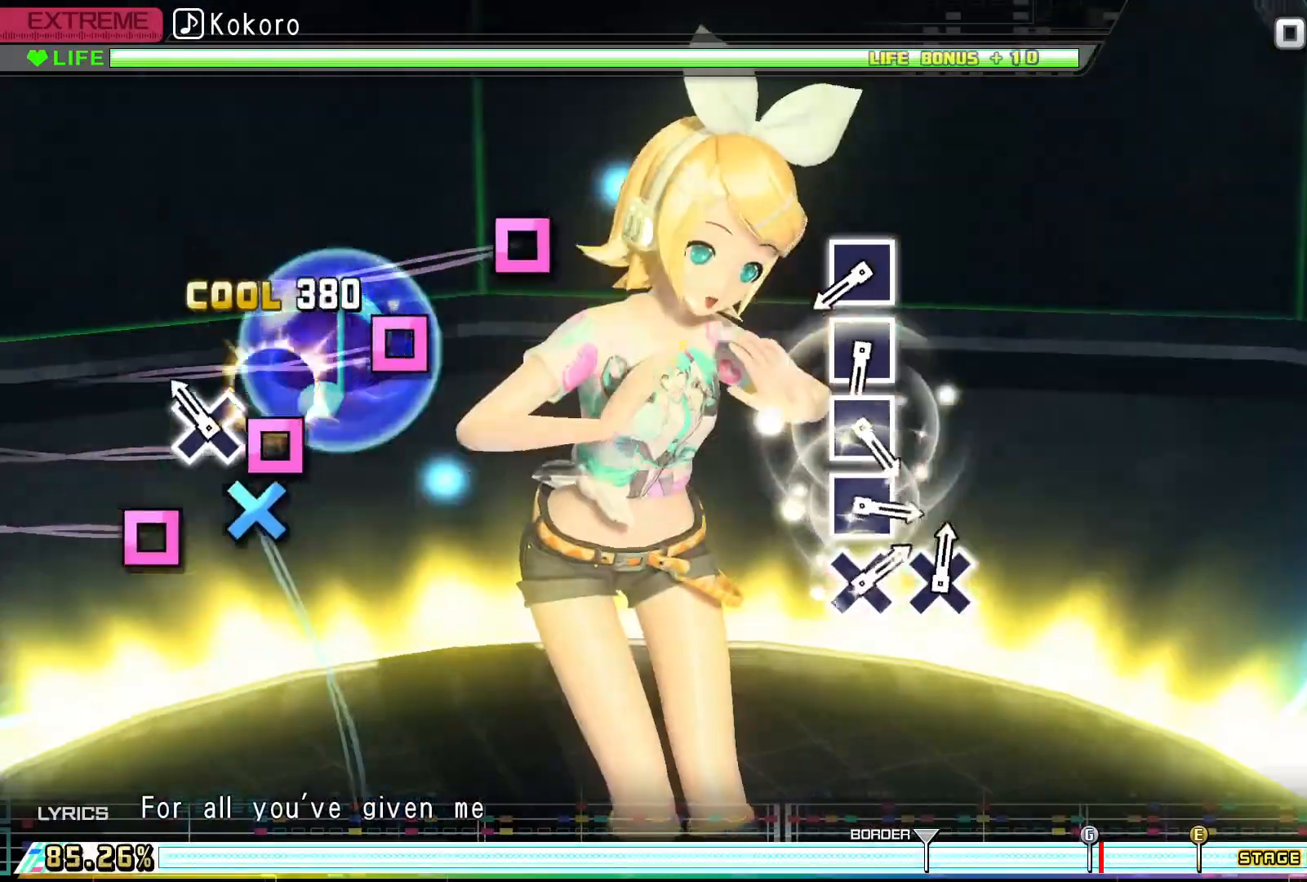
{"buttons": [], "events": [[67, "CROSS", "up"], [167, "CROSS", "down"], [267, "CROSS", "up"]]}
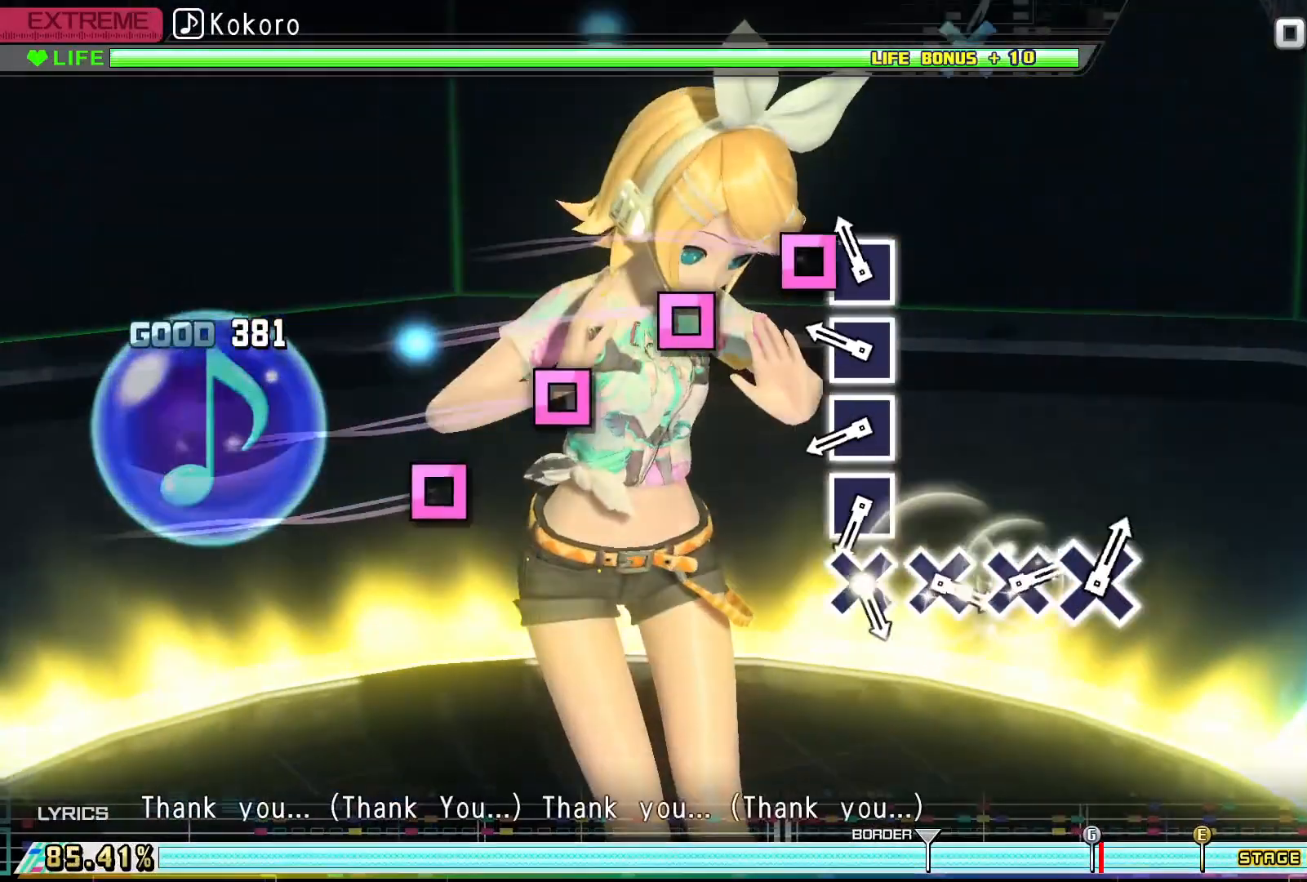
{"buttons": [], "events": [[67, "SQUARE", "down"], [167, "SQUARE", "up"], [333, "SQUARE", "down"], [433, "SQUARE", "up"]]}
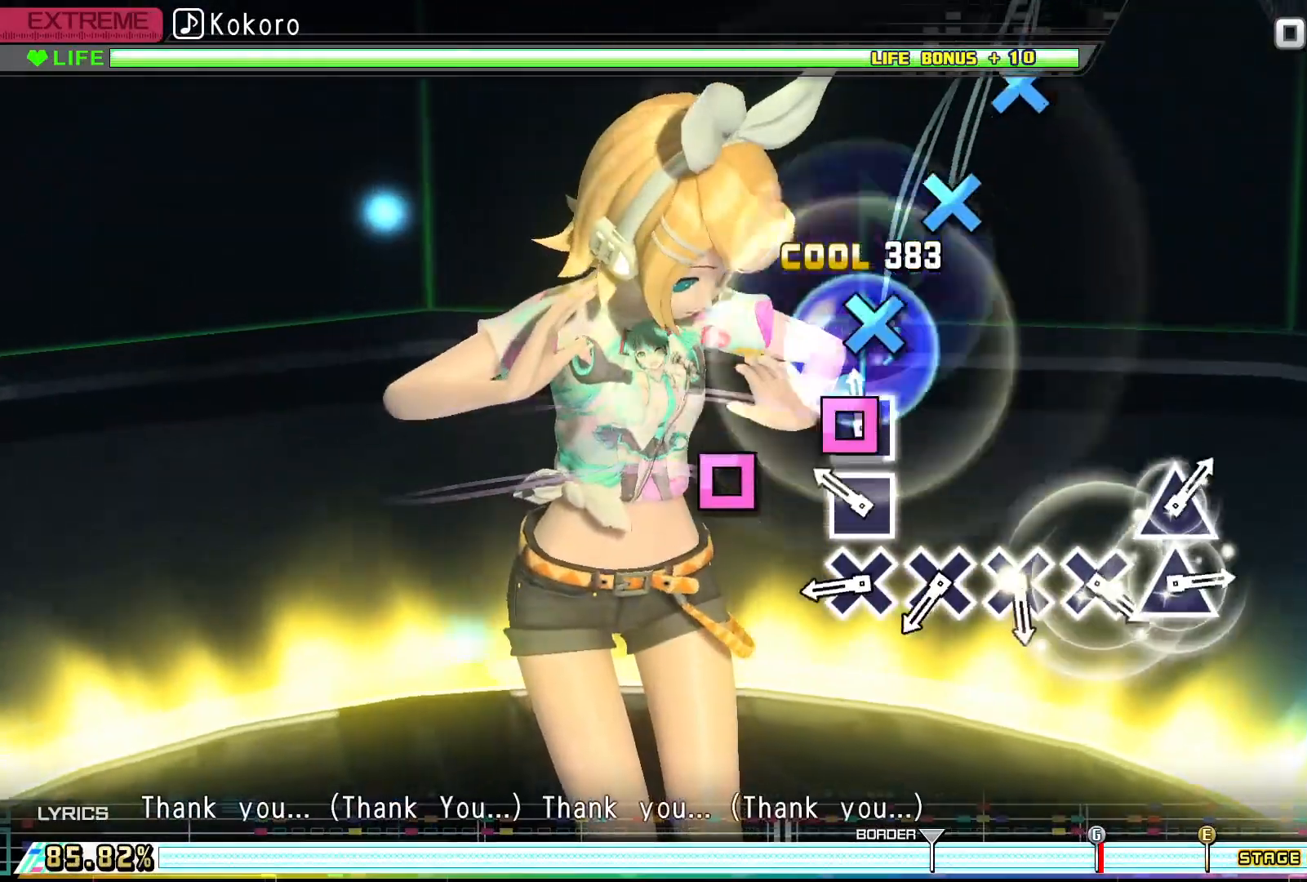
{"buttons": ["CROSS"], "events": [[33, "SQUARE", "down"], [133, "SQUARE", "up"], [267, "SQUARE", "down"], [367, "SQUARE", "up"], [467, "CROSS", "down"]]}
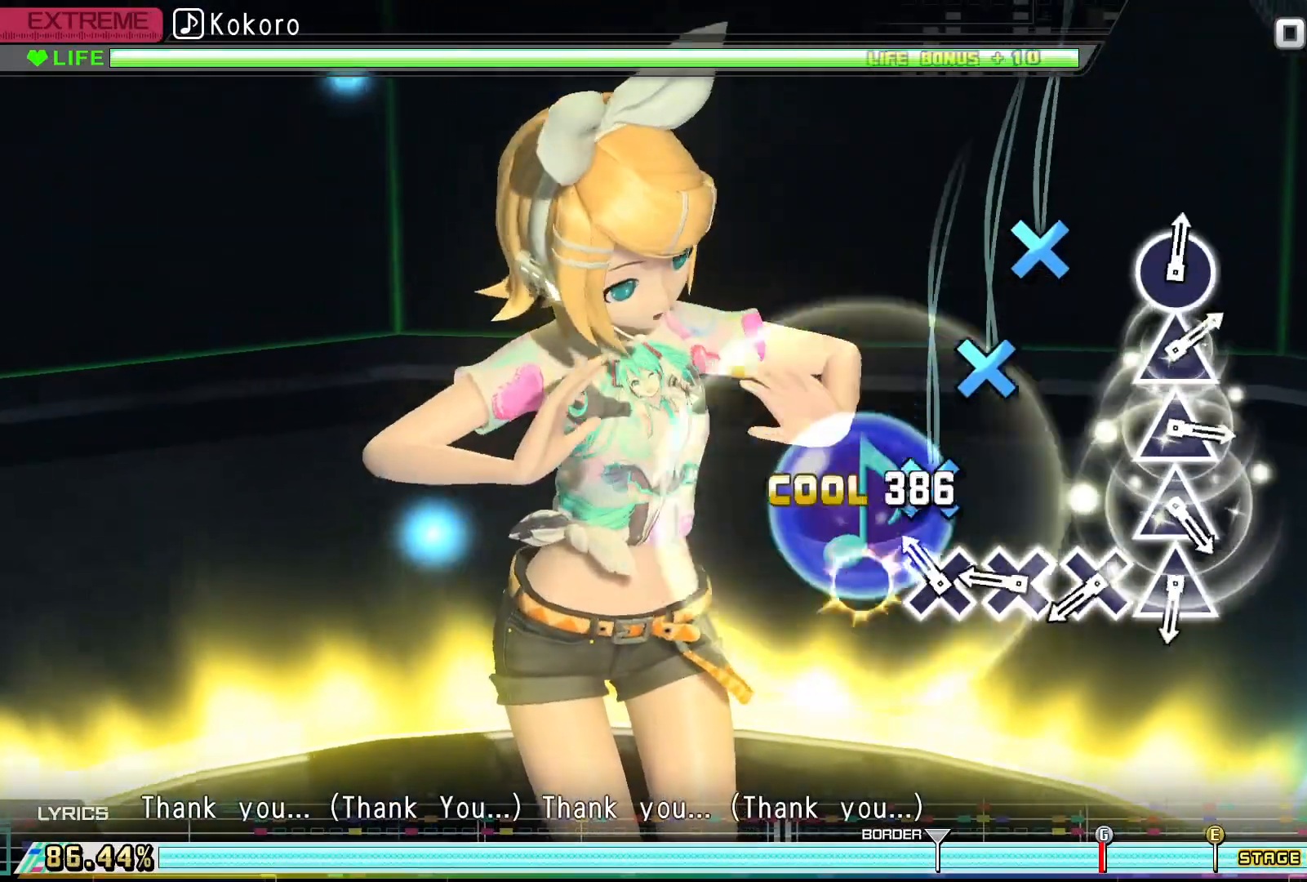
{"buttons": [], "events": [[67, "CROSS", "up"], [167, "CROSS", "down"], [267, "CROSS", "up"], [400, "CROSS", "down"], [467, "CROSS", "up"]]}
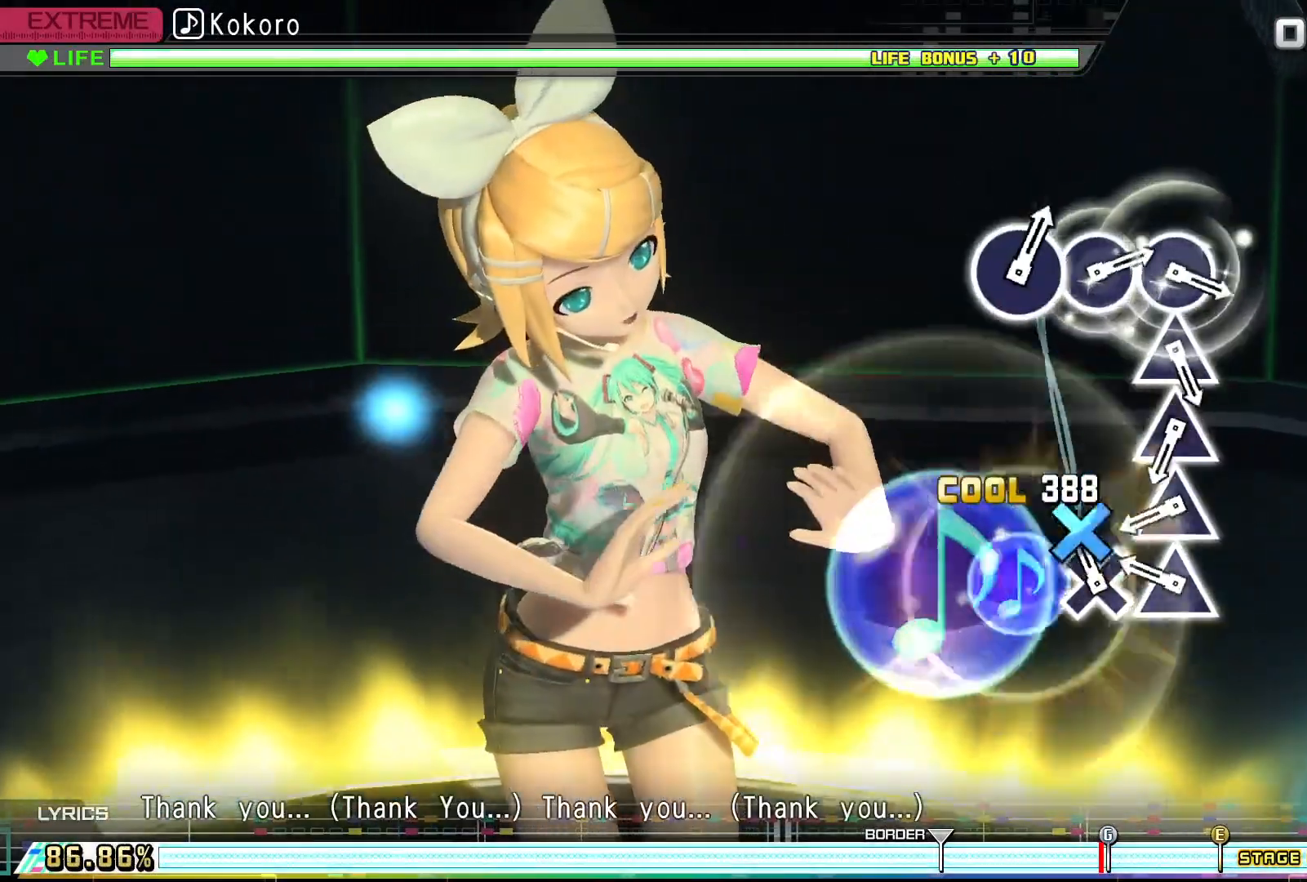
{"buttons": [], "events": [[67, "CROSS", "down"], [200, "CROSS", "up"], [333, "TRIANGLE", "down"], [433, "TRIANGLE", "up"]]}